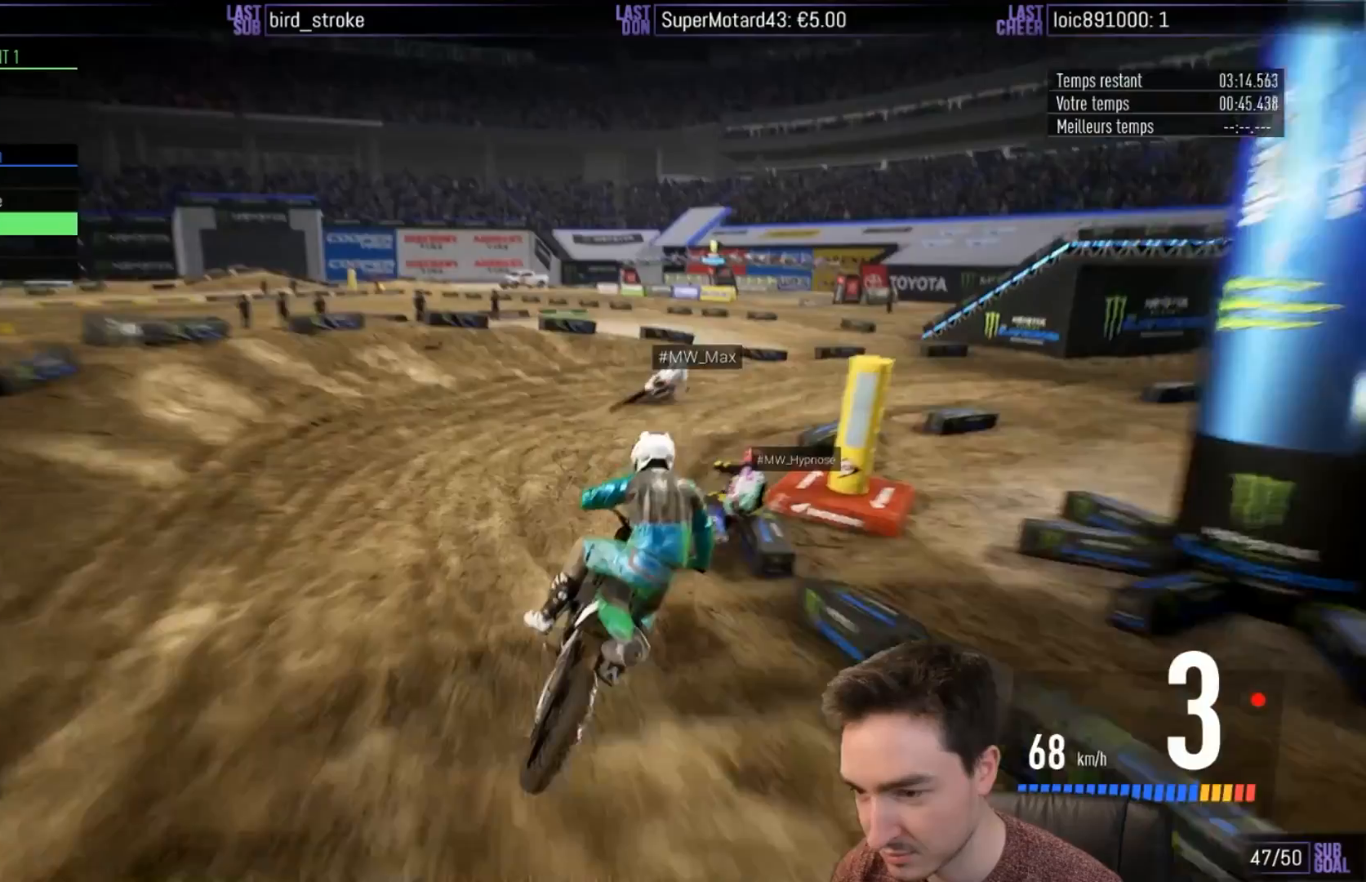
Gameplay with a controller (Xbox layout); each line is a JSON object with the inputs held at the frame after it. "events" lists button and stick changes between this image and that frame as [ms after this image, input, new state], when the widget could be followed in between. Not read: L3 R3.
{"buttons": [], "left_stick": "right", "right_stick": "center", "events": [[133, "R2", "up"]]}
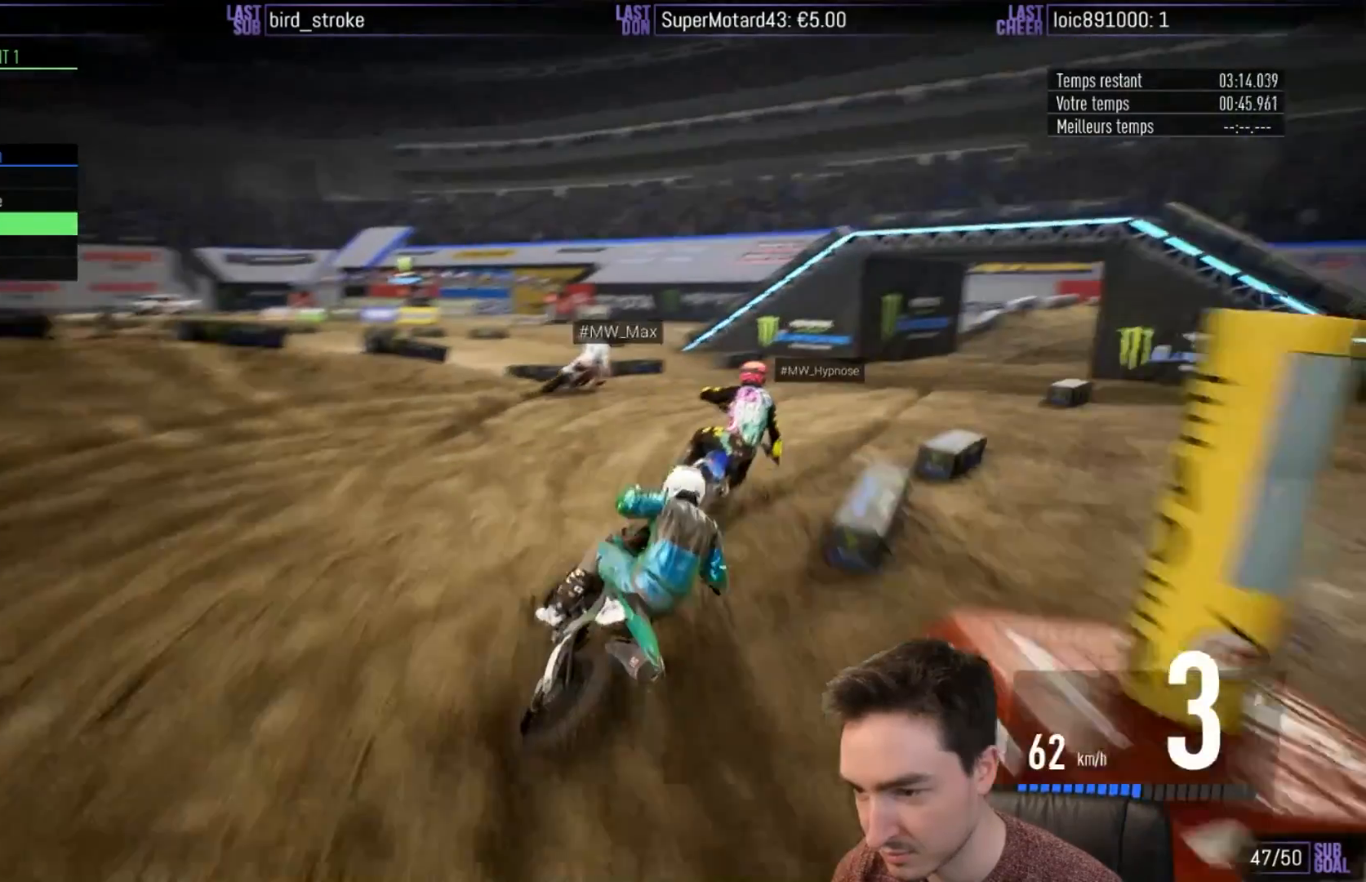
{"buttons": ["R2"], "left_stick": "center", "right_stick": "center", "events": [[283, "R2", "down"], [400, "left_stick", "center"]]}
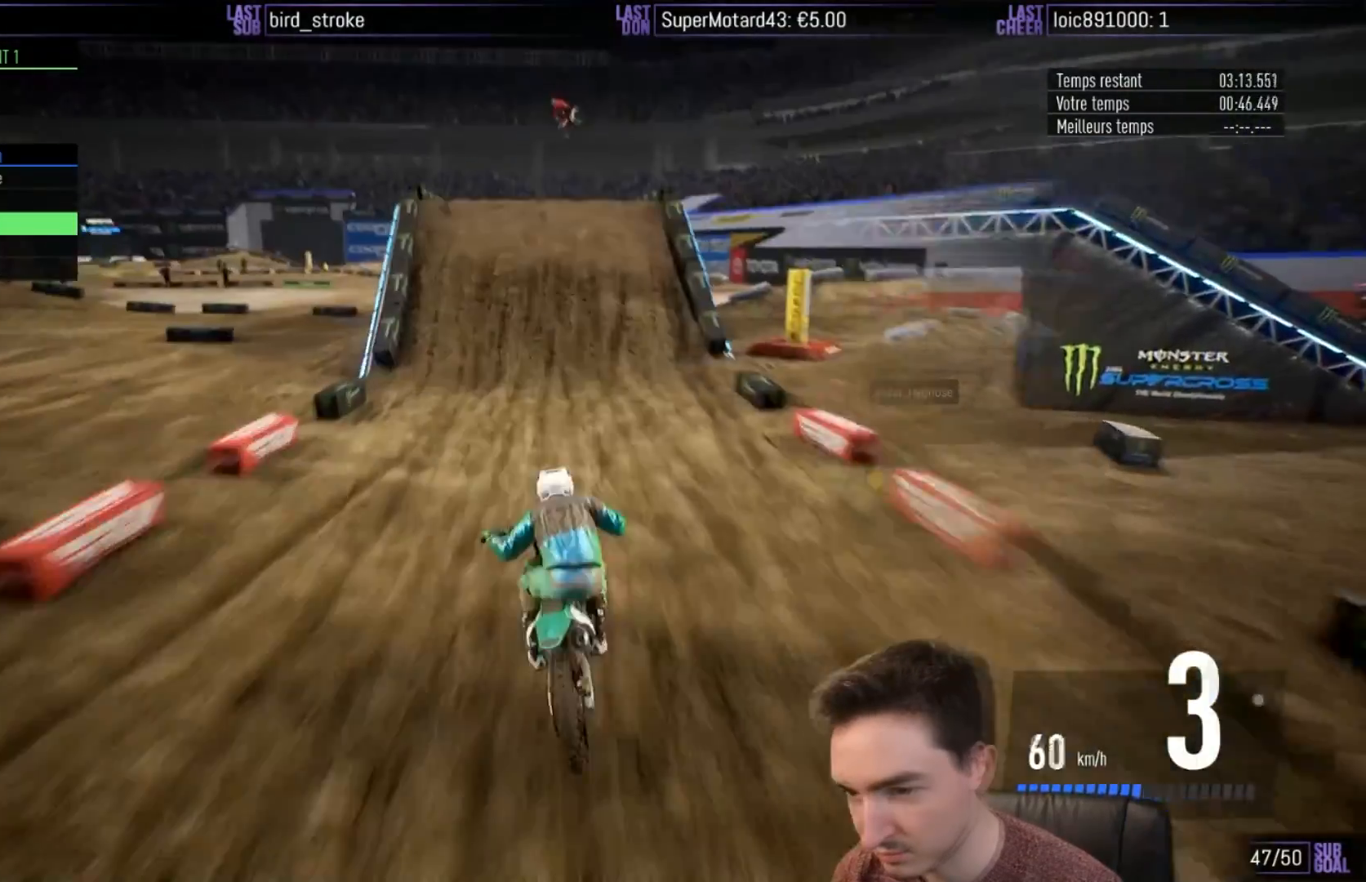
{"buttons": ["R2"], "left_stick": "down", "right_stick": "down", "events": [[233, "left_stick", "left"], [333, "left_stick", "center"], [367, "right_stick", "down"], [400, "left_stick", "down"]]}
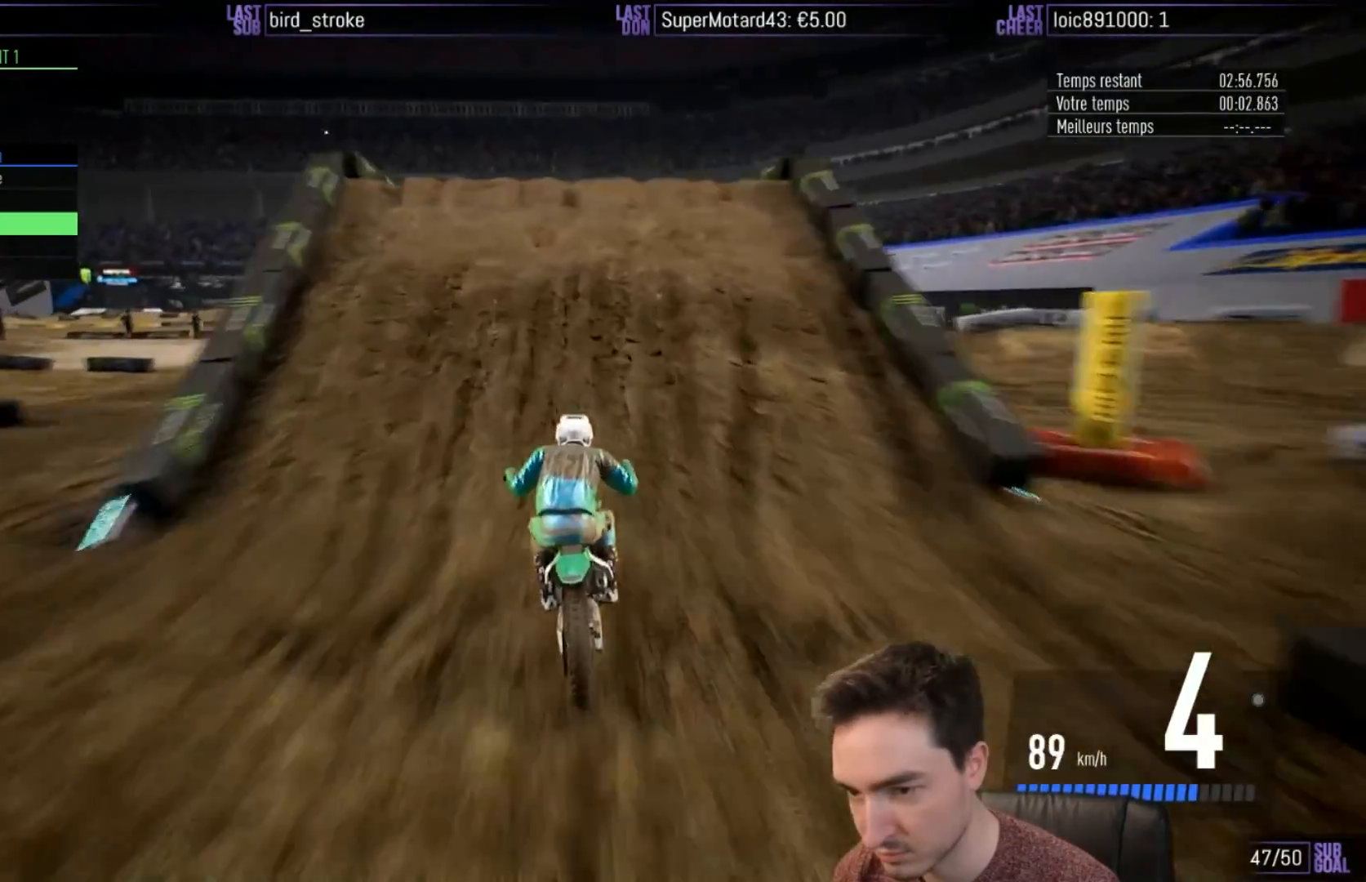
{"buttons": ["R2"], "left_stick": "down", "right_stick": "down", "events": []}
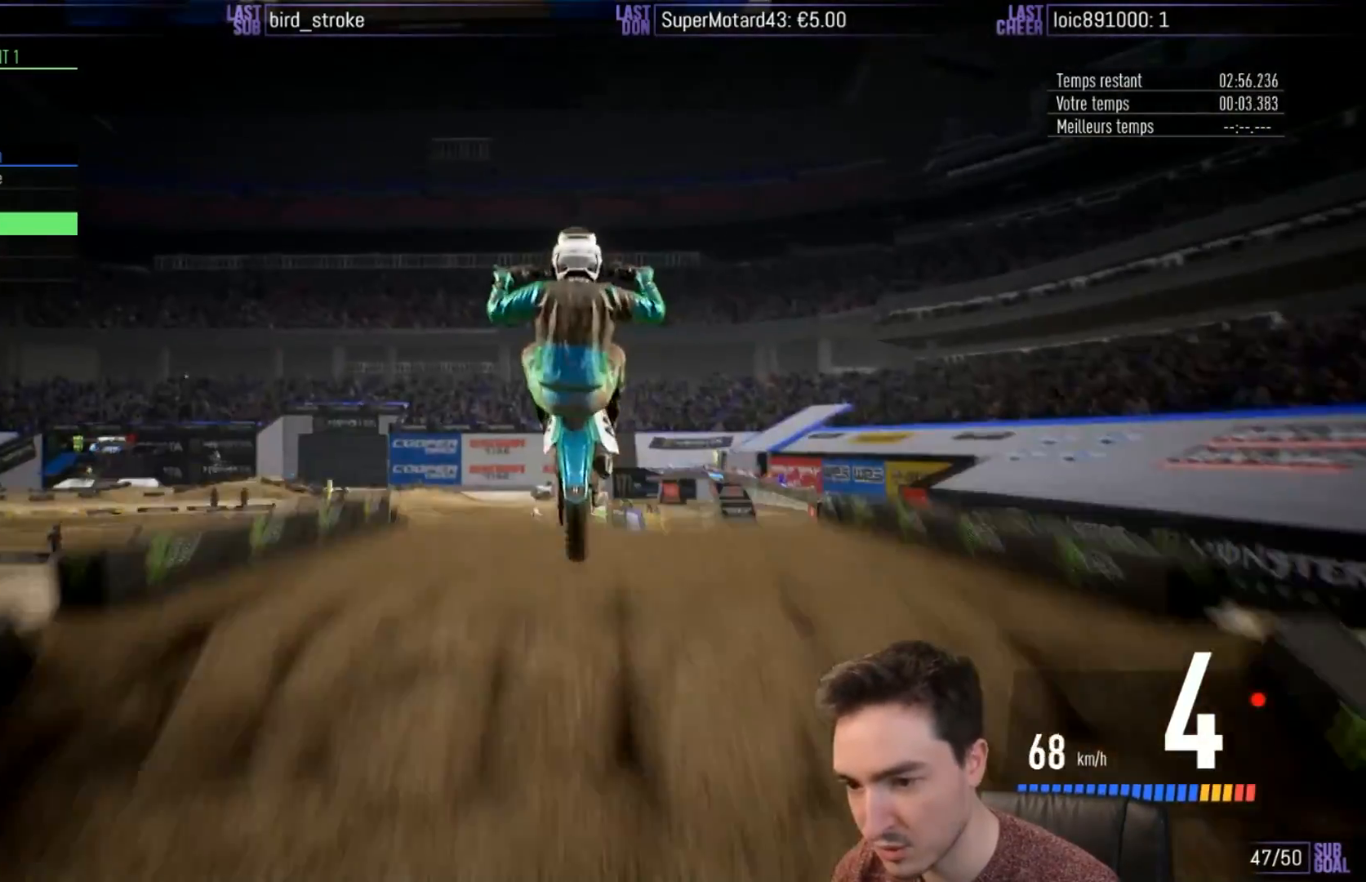
{"buttons": ["R2"], "left_stick": "down", "right_stick": "down", "events": []}
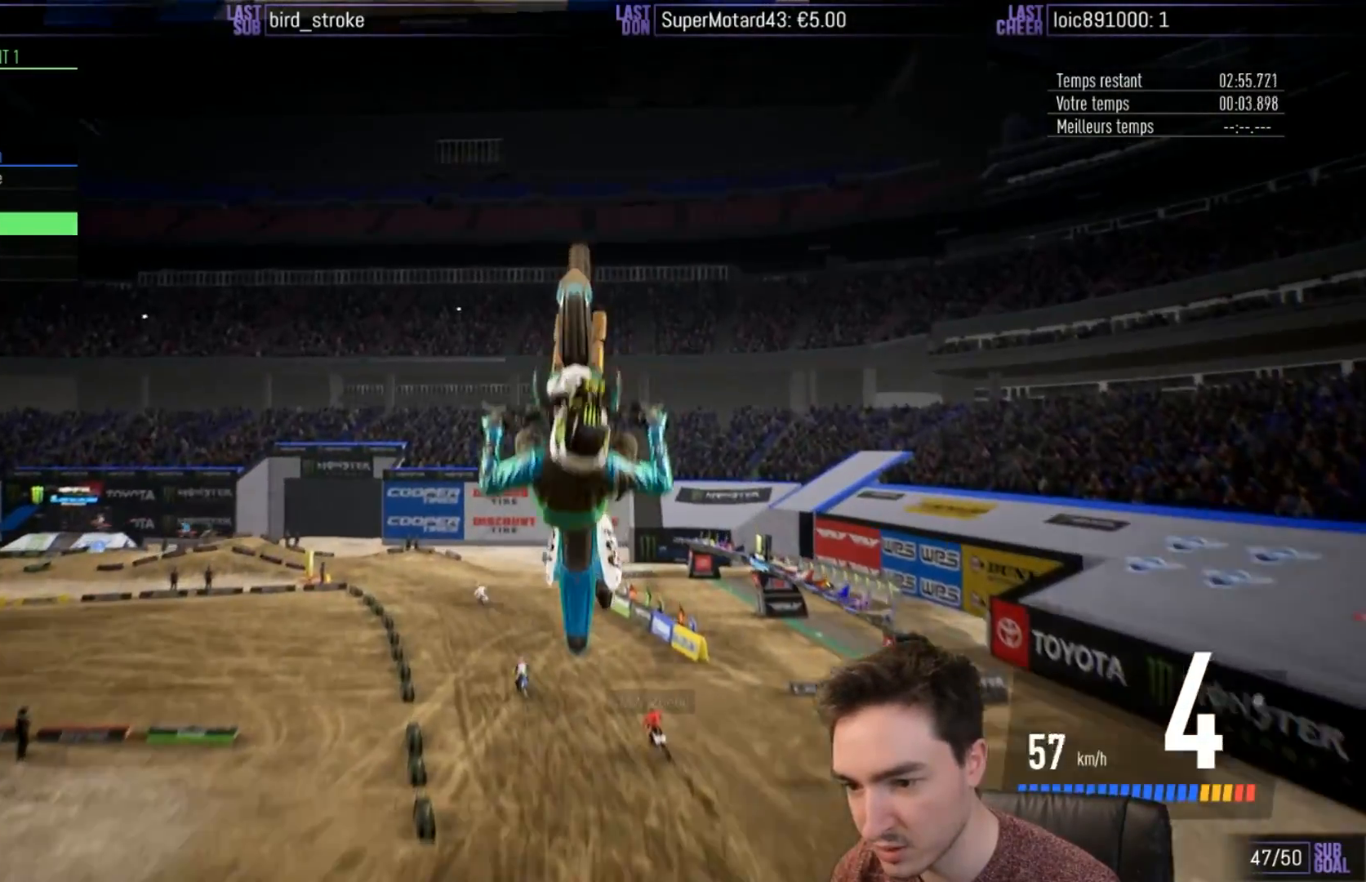
{"buttons": ["R2"], "left_stick": "down", "right_stick": "down", "events": [[333, "X", "down"], [467, "X", "up"]]}
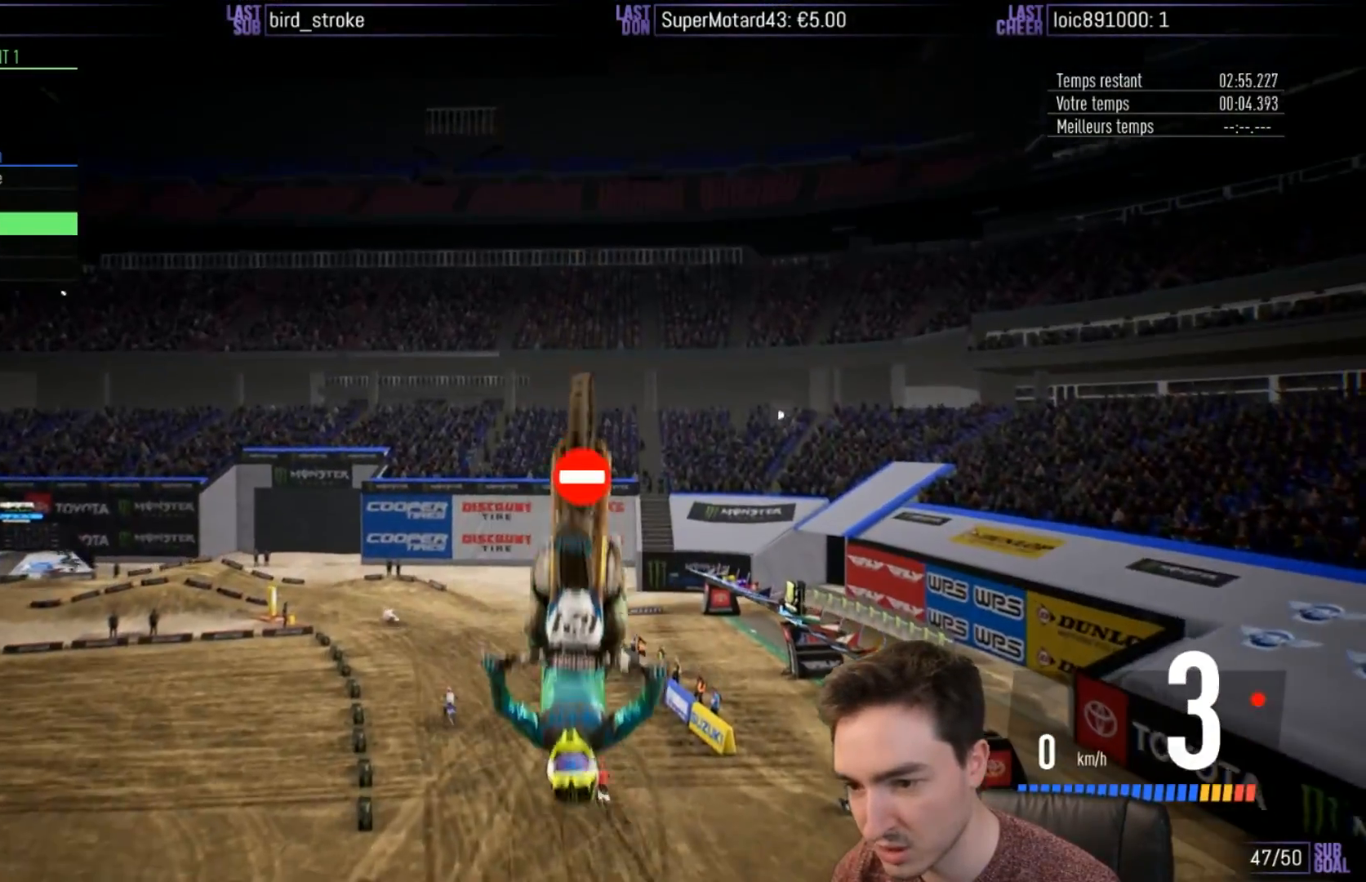
{"buttons": ["R2"], "left_stick": "down", "right_stick": "down", "events": []}
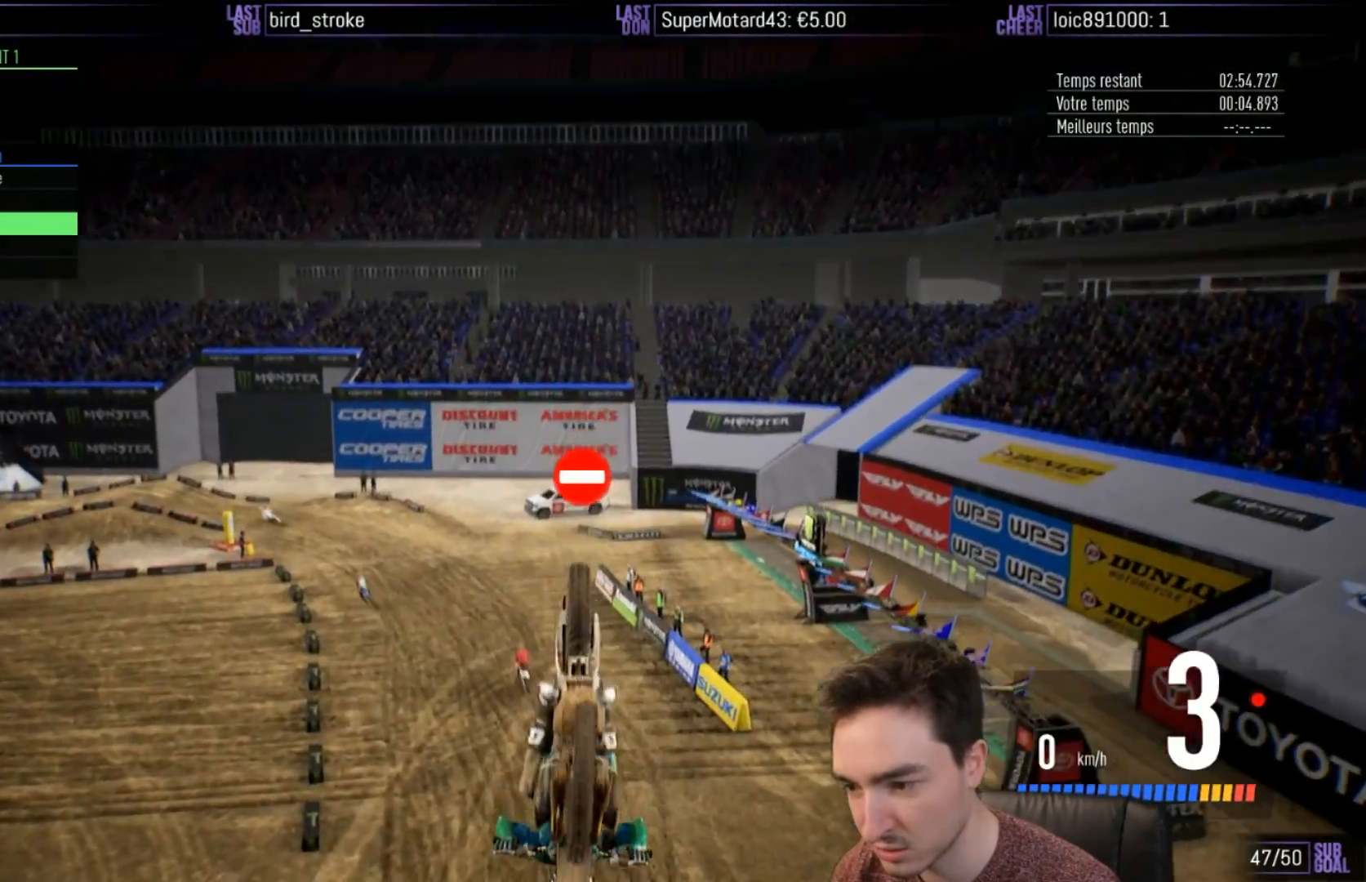
{"buttons": ["R2"], "left_stick": "down", "right_stick": "down", "events": []}
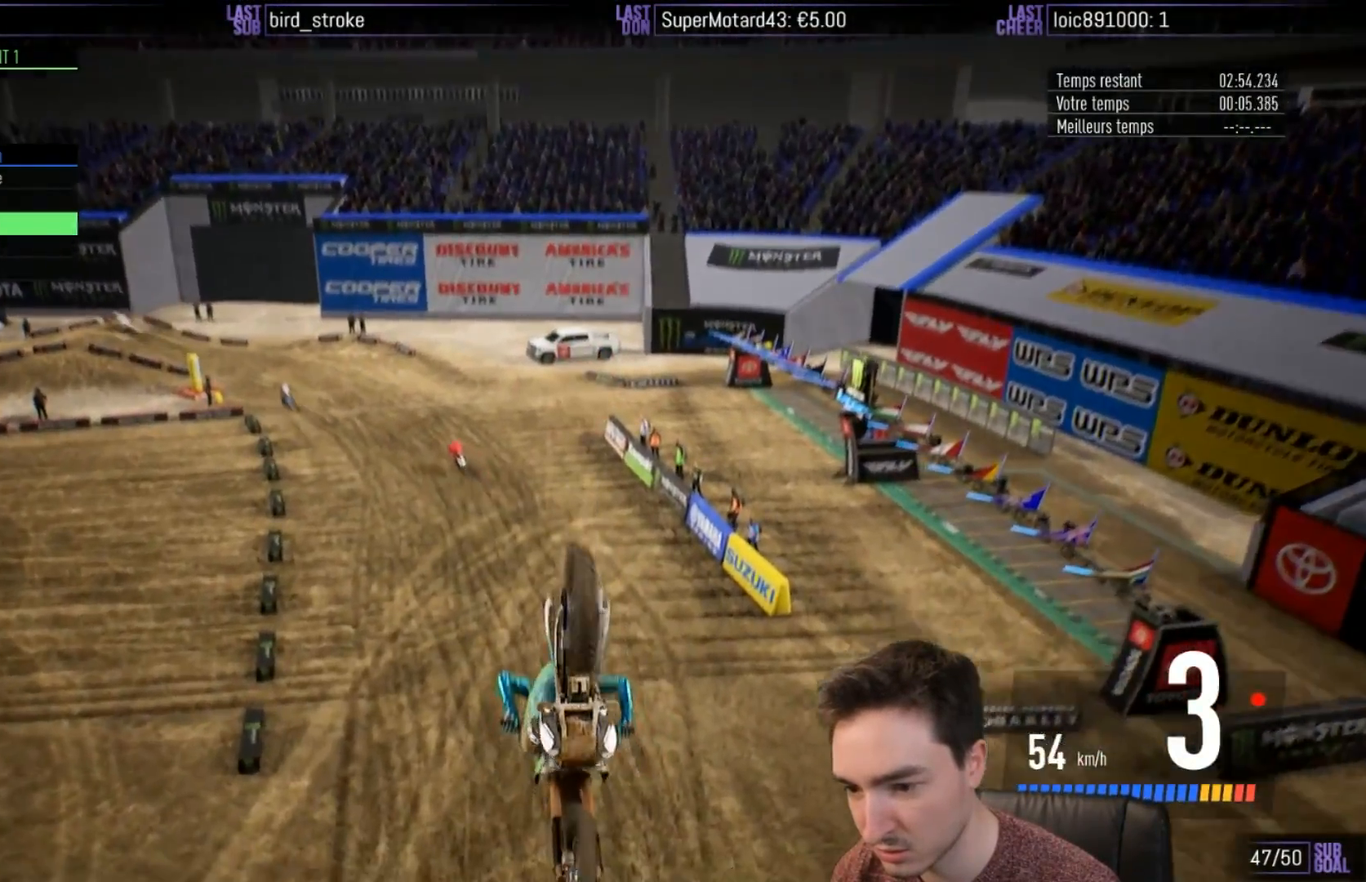
{"buttons": ["R2"], "left_stick": "down", "right_stick": "down-right", "events": [[417, "right_stick", "down-right"]]}
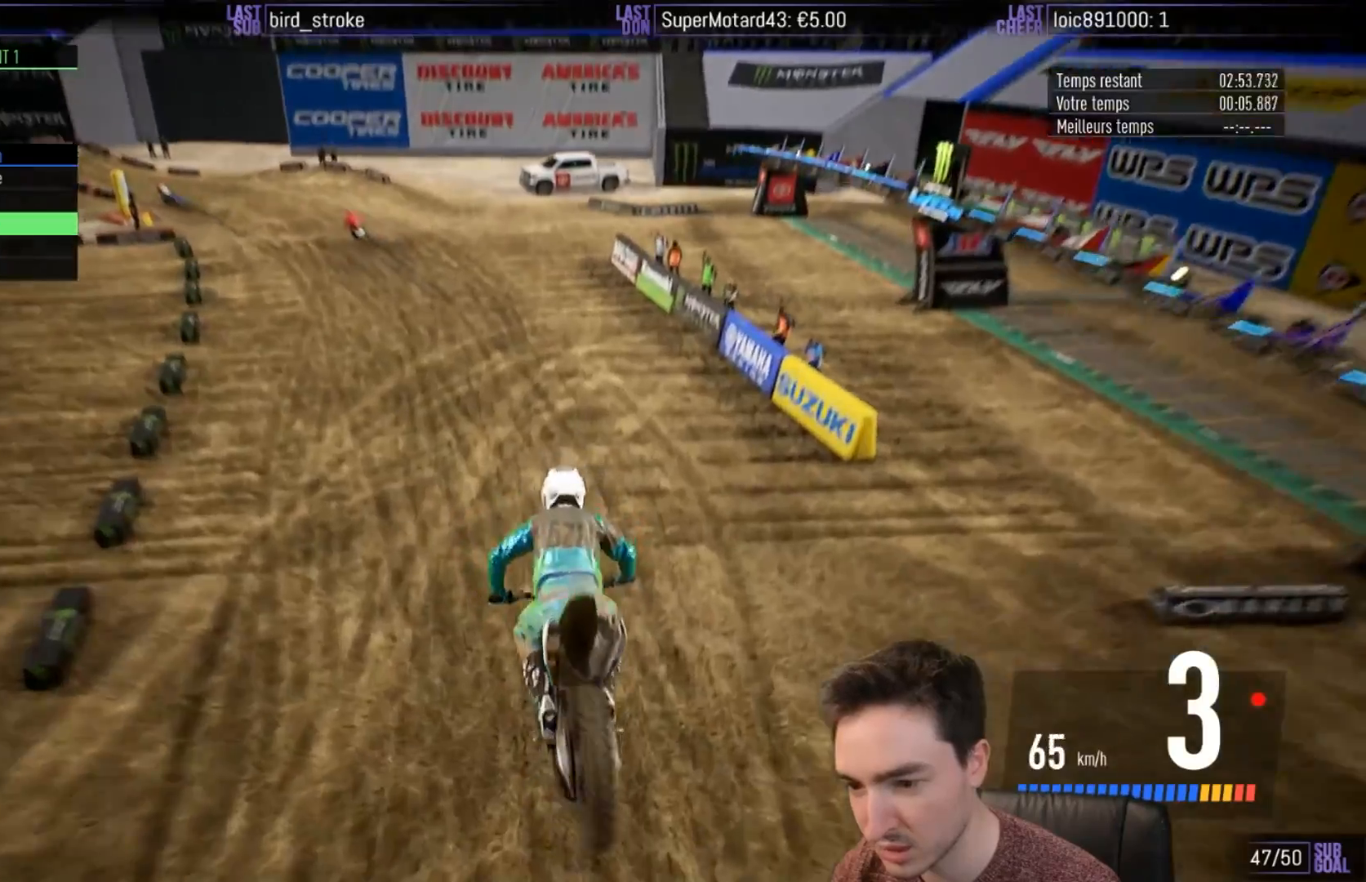
{"buttons": ["R2"], "left_stick": "left", "right_stick": "center", "events": [[50, "left_stick", "center"], [50, "right_stick", "center"], [317, "left_stick", "left"]]}
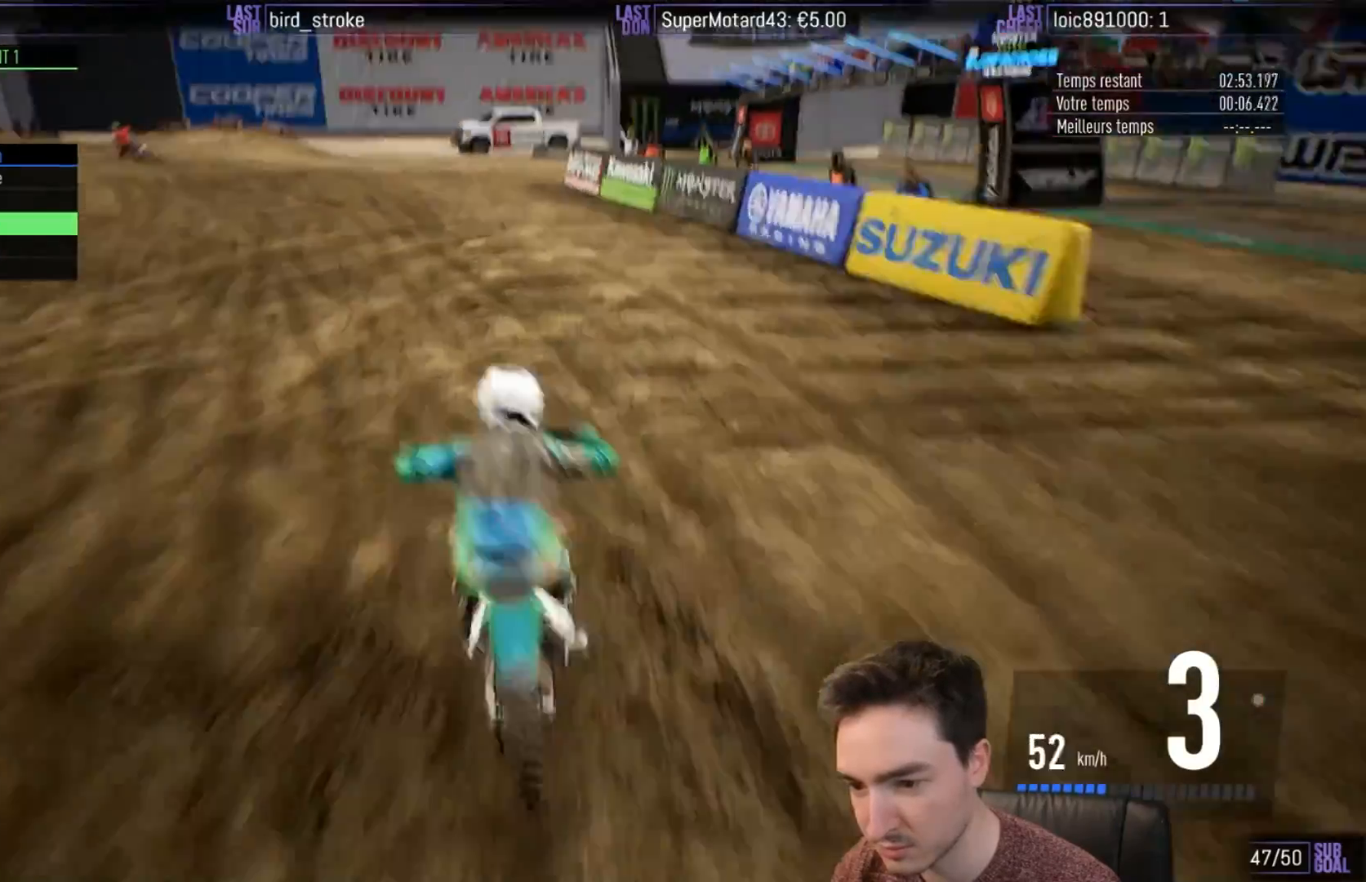
{"buttons": ["R2"], "left_stick": "left", "right_stick": "center", "events": []}
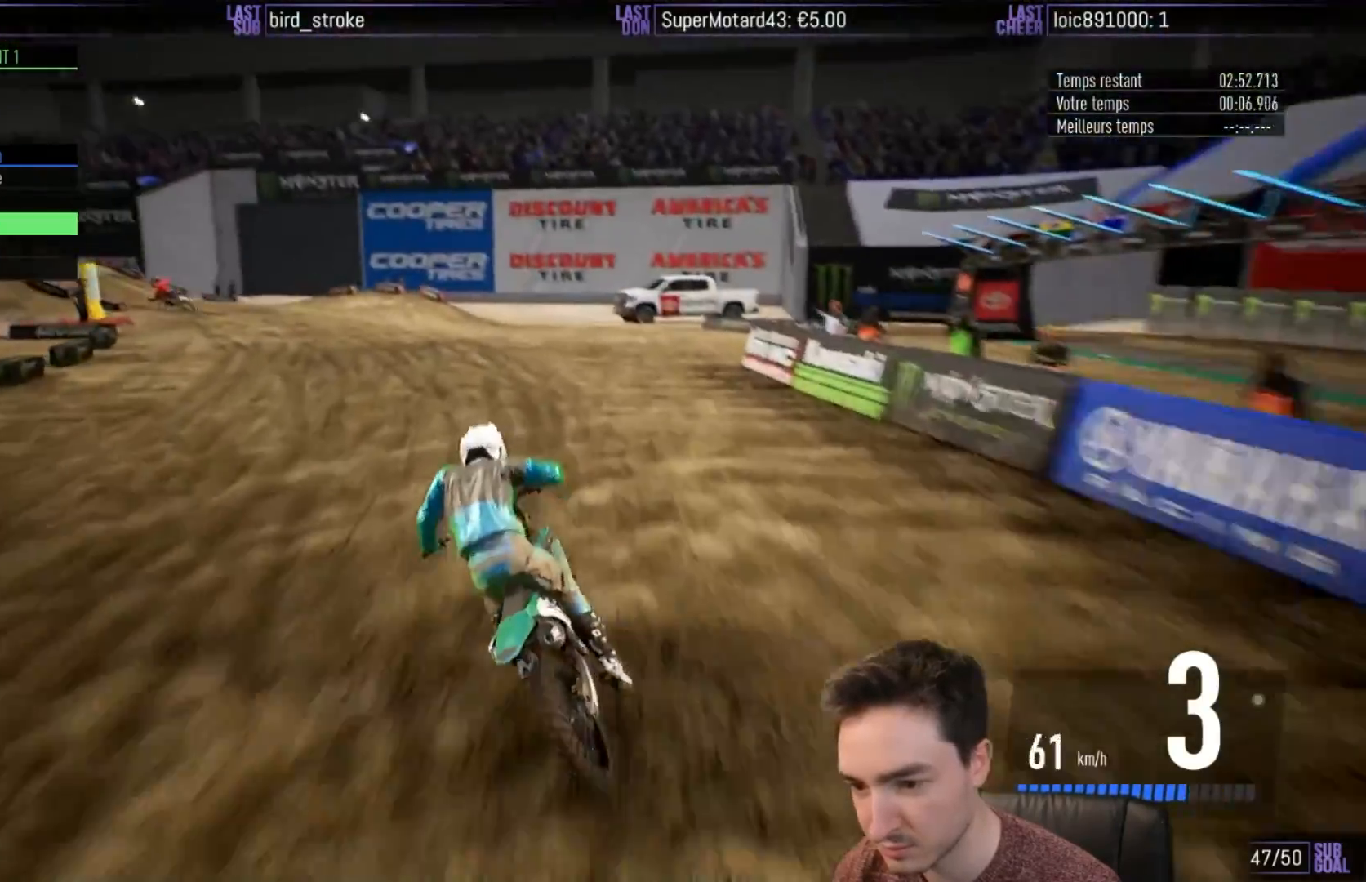
{"buttons": ["R2"], "left_stick": "left", "right_stick": "center", "events": [[217, "left_stick", "center"], [300, "left_stick", "left"]]}
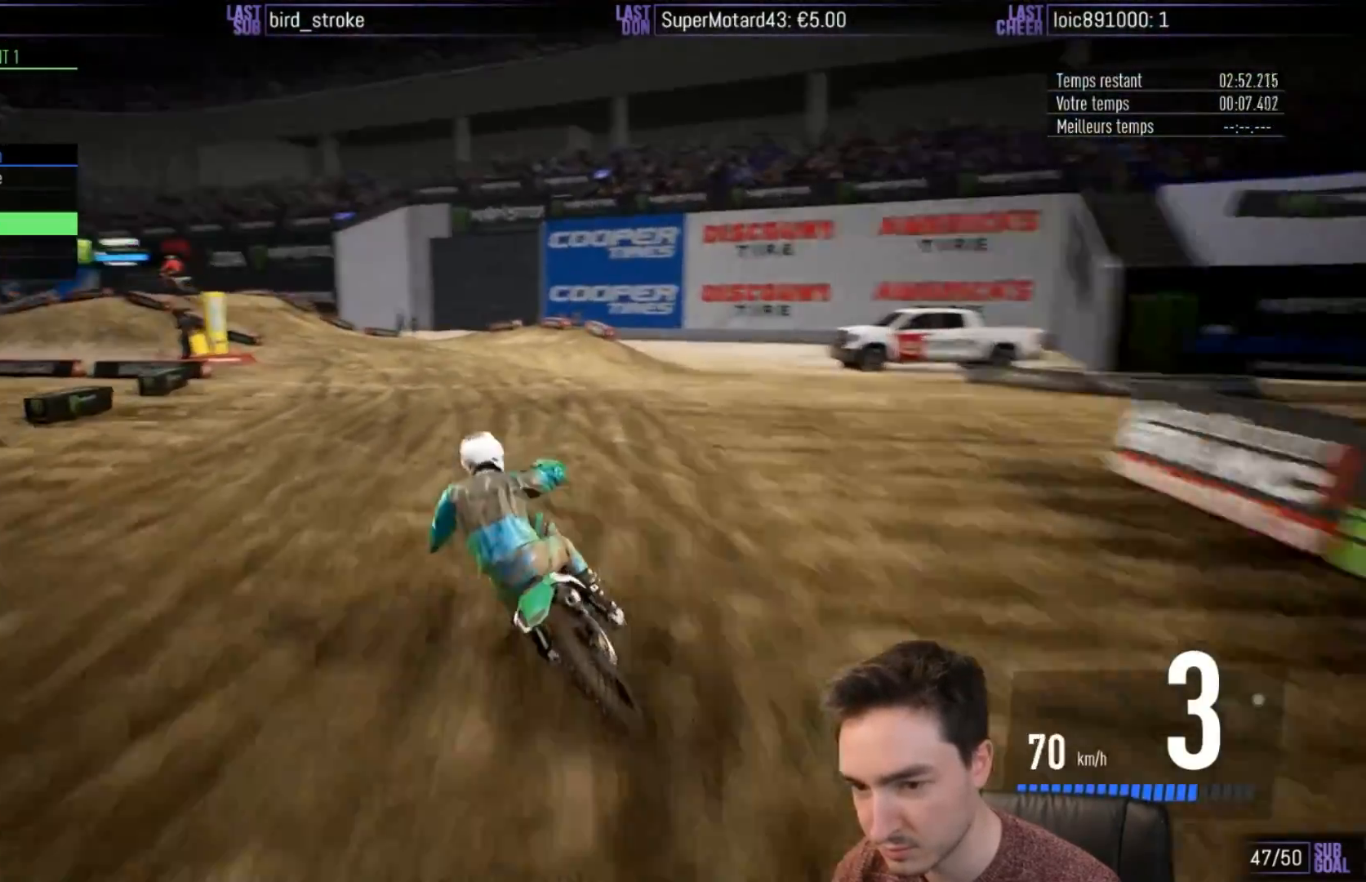
{"buttons": ["R2"], "left_stick": "left", "right_stick": "center", "events": [[117, "left_stick", "center"], [217, "left_stick", "left"], [300, "B", "down"], [333, "B", "up"]]}
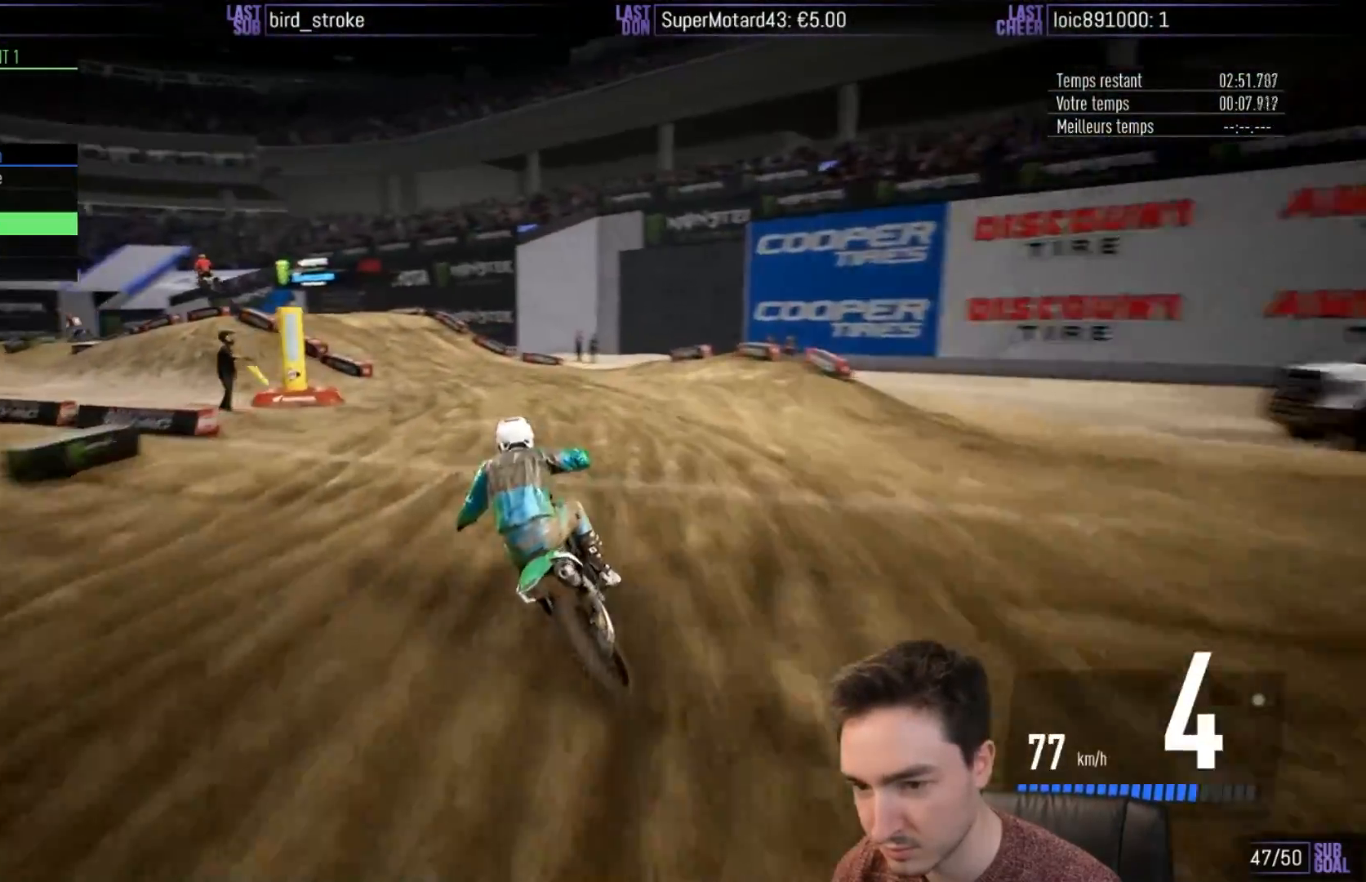
{"buttons": [], "left_stick": "left", "right_stick": "center", "events": [[283, "R2", "up"]]}
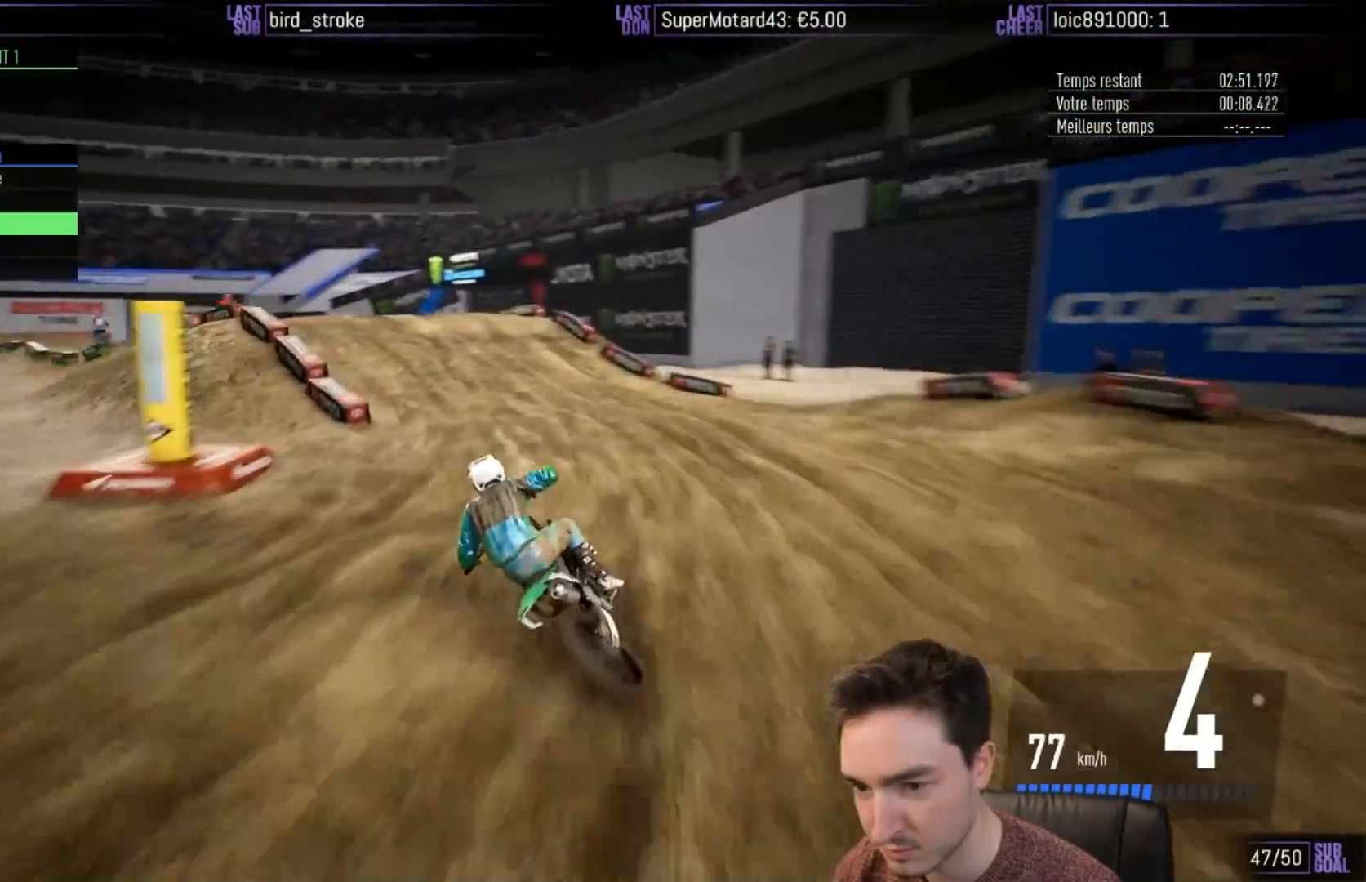
{"buttons": [], "left_stick": "left", "right_stick": "center", "events": [[117, "R2", "down"], [117, "X", "down"], [150, "X", "up"], [450, "R2", "up"]]}
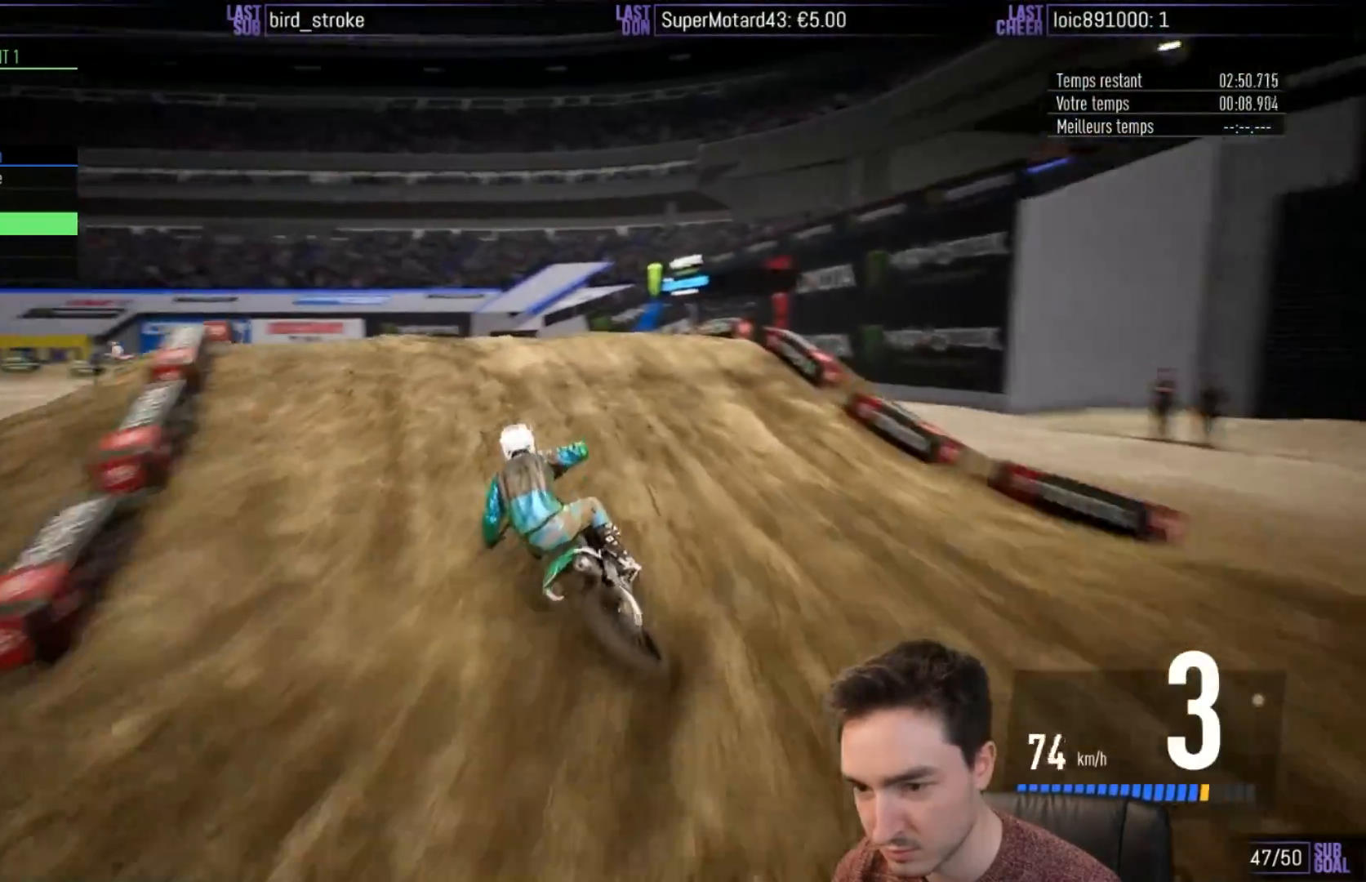
{"buttons": ["R2"], "left_stick": "left", "right_stick": "center", "events": [[83, "R2", "down"]]}
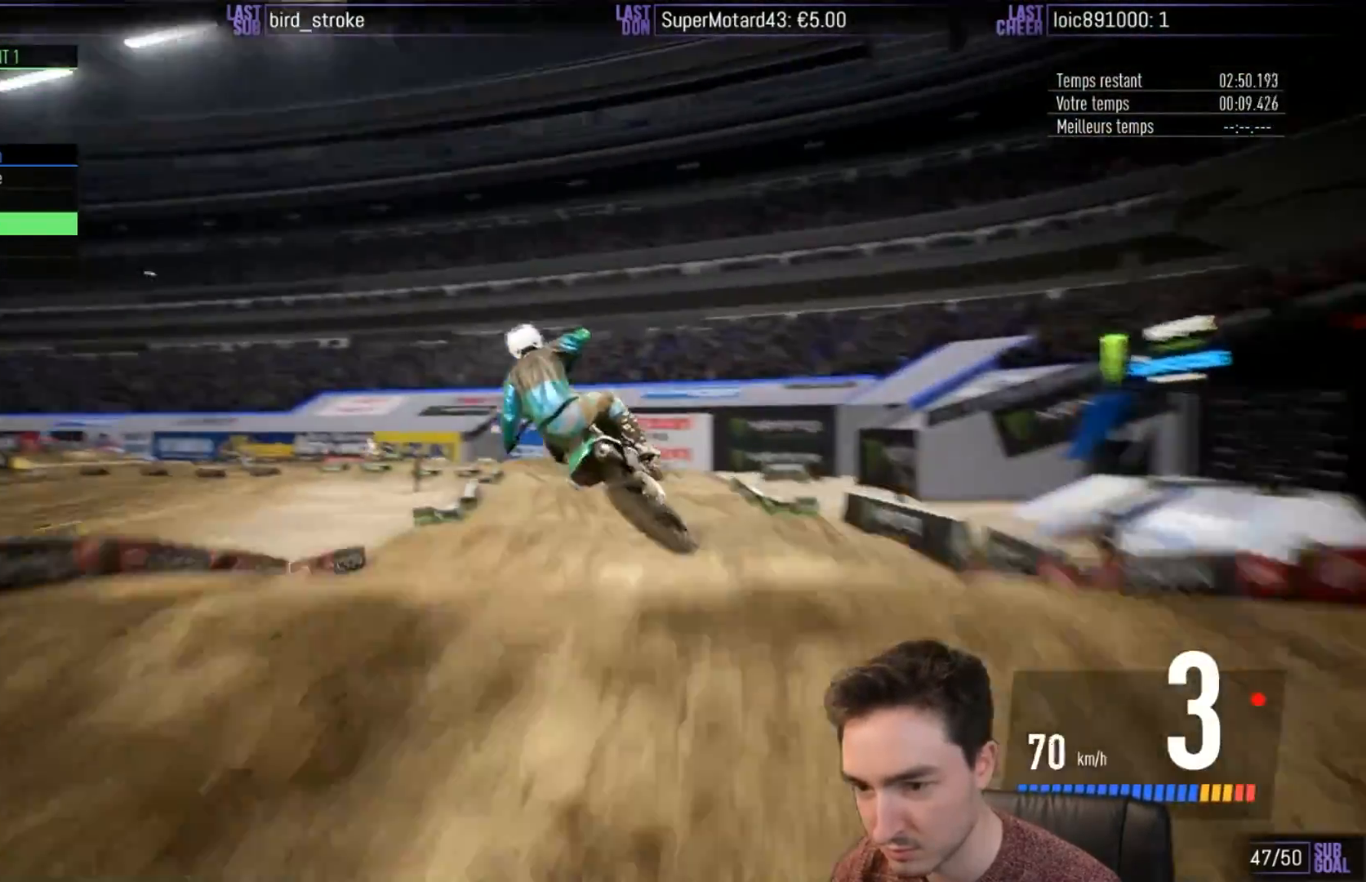
{"buttons": [], "left_stick": "center", "right_stick": "center", "events": [[50, "right_stick", "up"], [117, "R2", "up"], [283, "left_stick", "center"], [333, "right_stick", "center"]]}
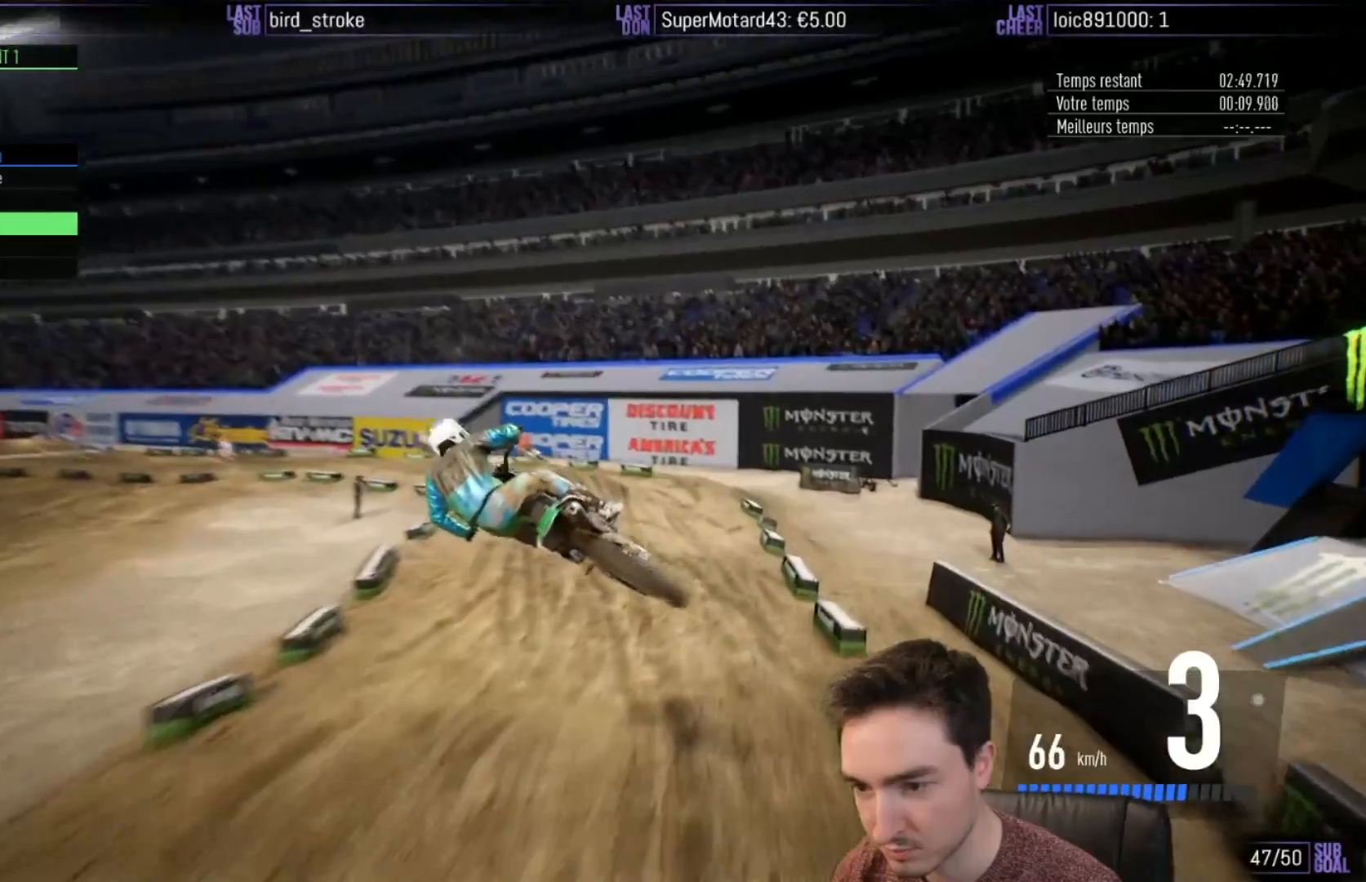
{"buttons": ["R2"], "left_stick": "left", "right_stick": "center", "events": [[317, "left_stick", "left"], [350, "R2", "down"]]}
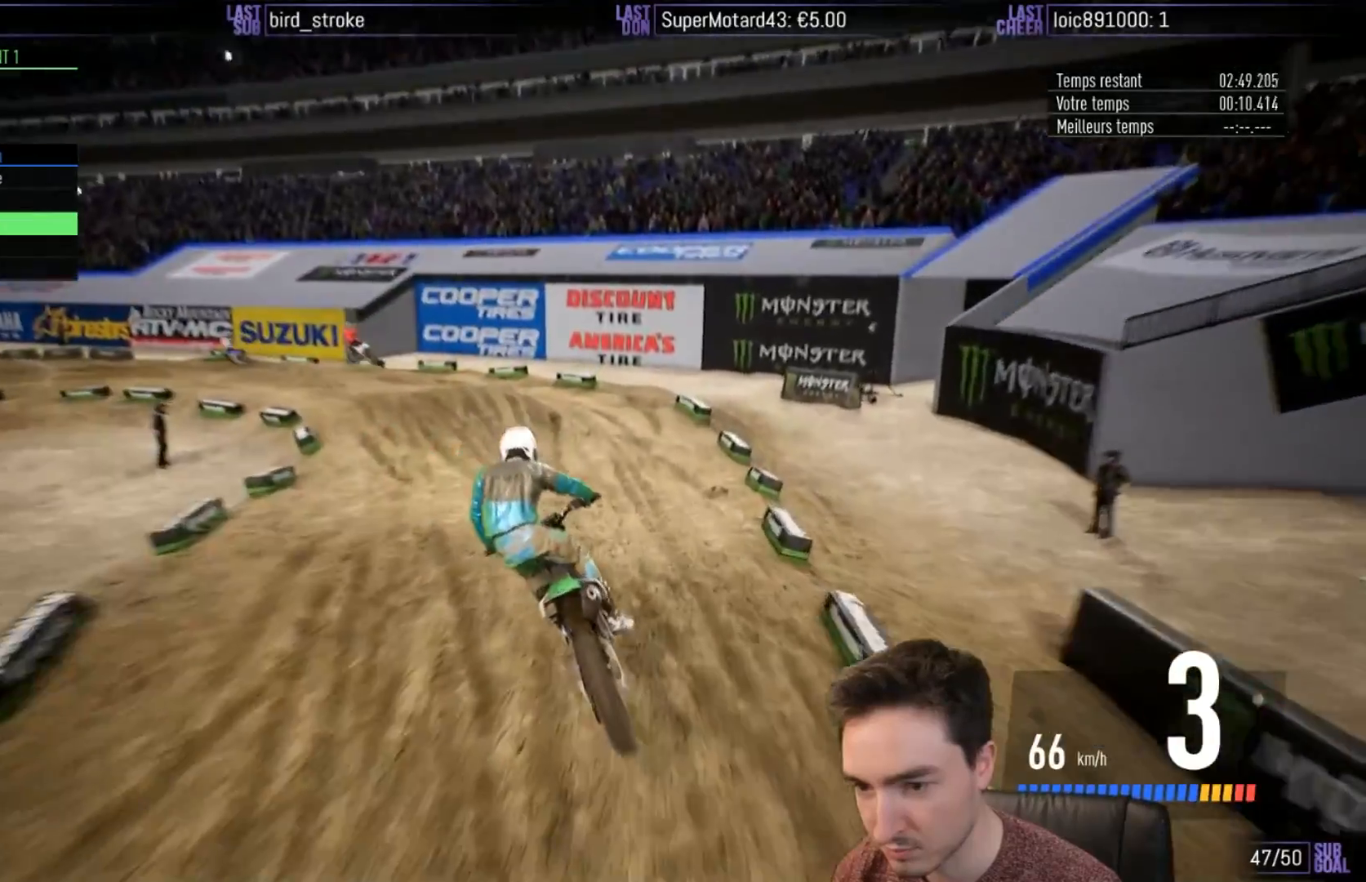
{"buttons": ["R2"], "left_stick": "left", "right_stick": "center", "events": []}
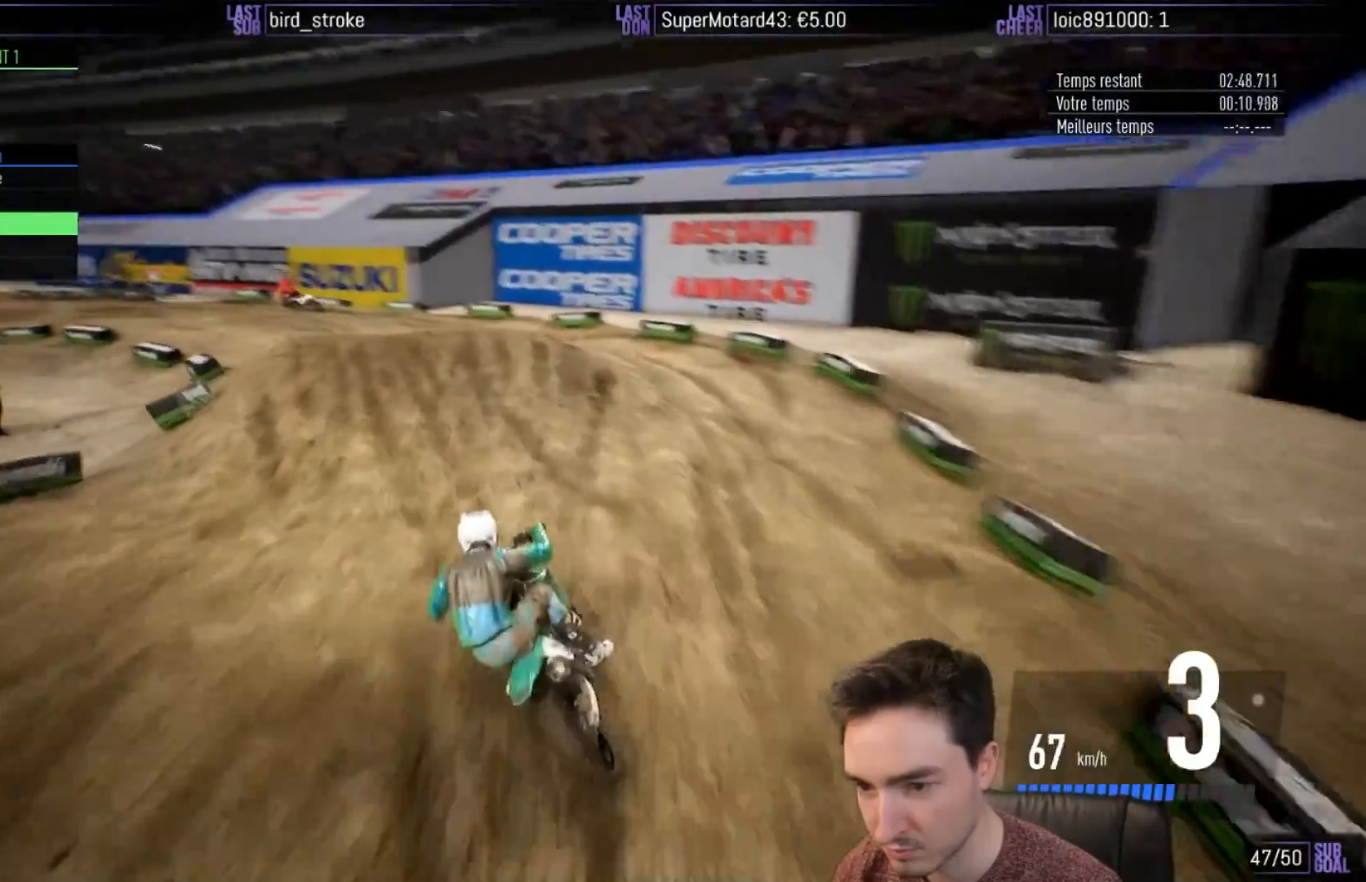
{"buttons": ["R2"], "left_stick": "left", "right_stick": "center", "events": [[117, "R2", "up"], [183, "R2", "down"]]}
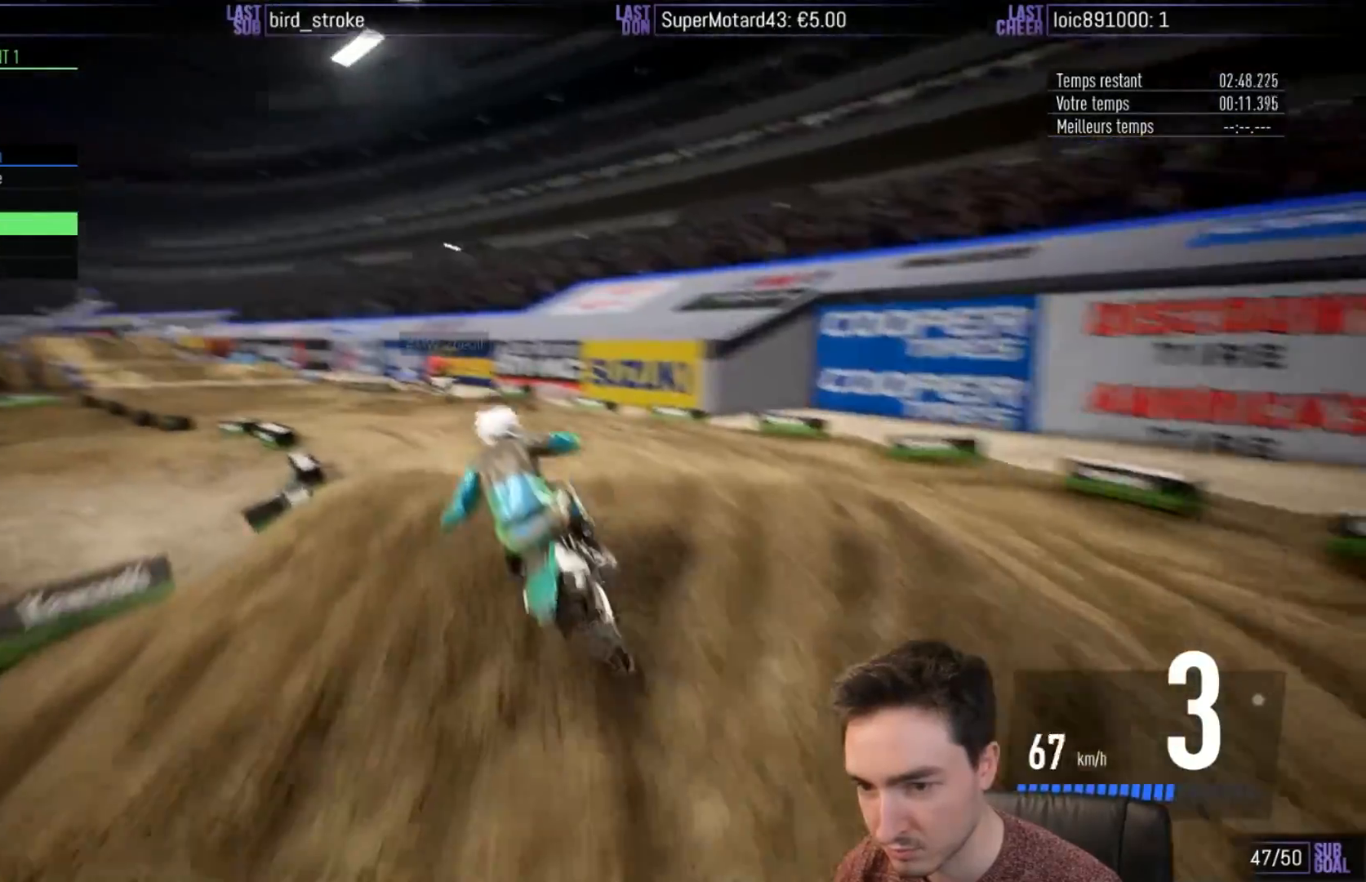
{"buttons": [], "left_stick": "center", "right_stick": "center", "events": [[217, "R2", "up"], [483, "left_stick", "center"]]}
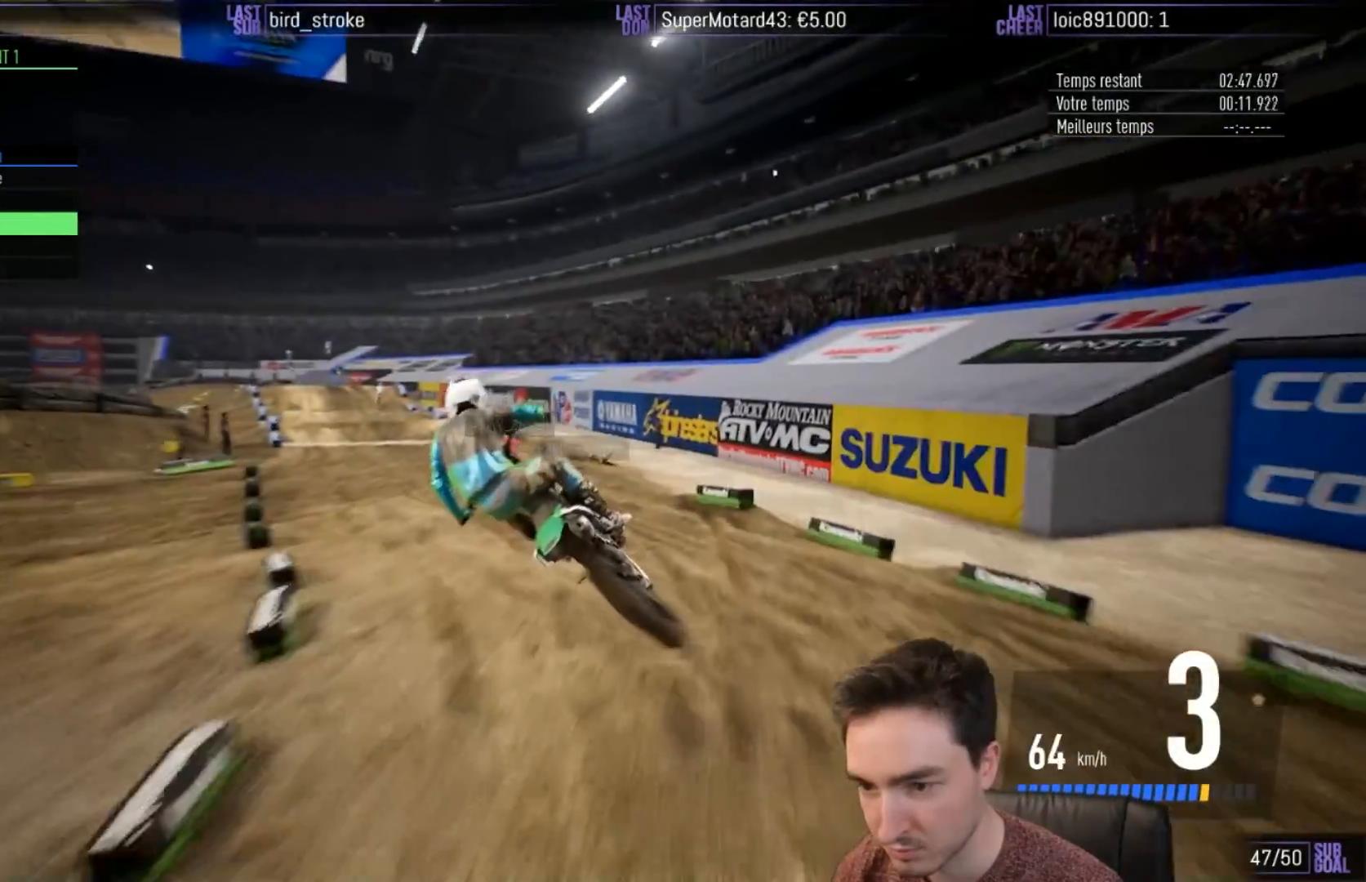
{"buttons": ["R2"], "left_stick": "left", "right_stick": "center", "events": [[183, "left_stick", "left"], [283, "R2", "down"]]}
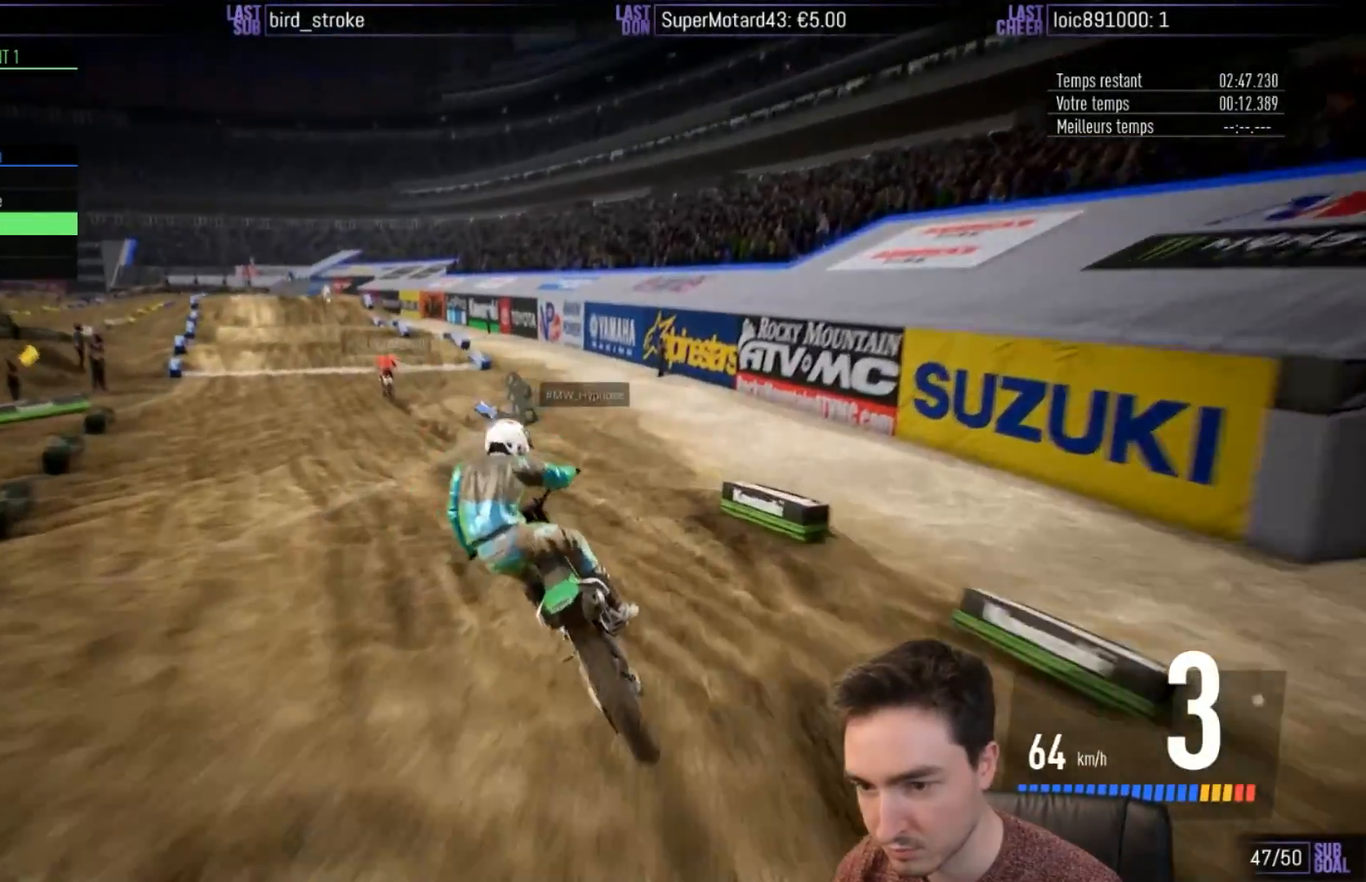
{"buttons": ["R2"], "left_stick": "center", "right_stick": "center", "events": [[350, "left_stick", "center"]]}
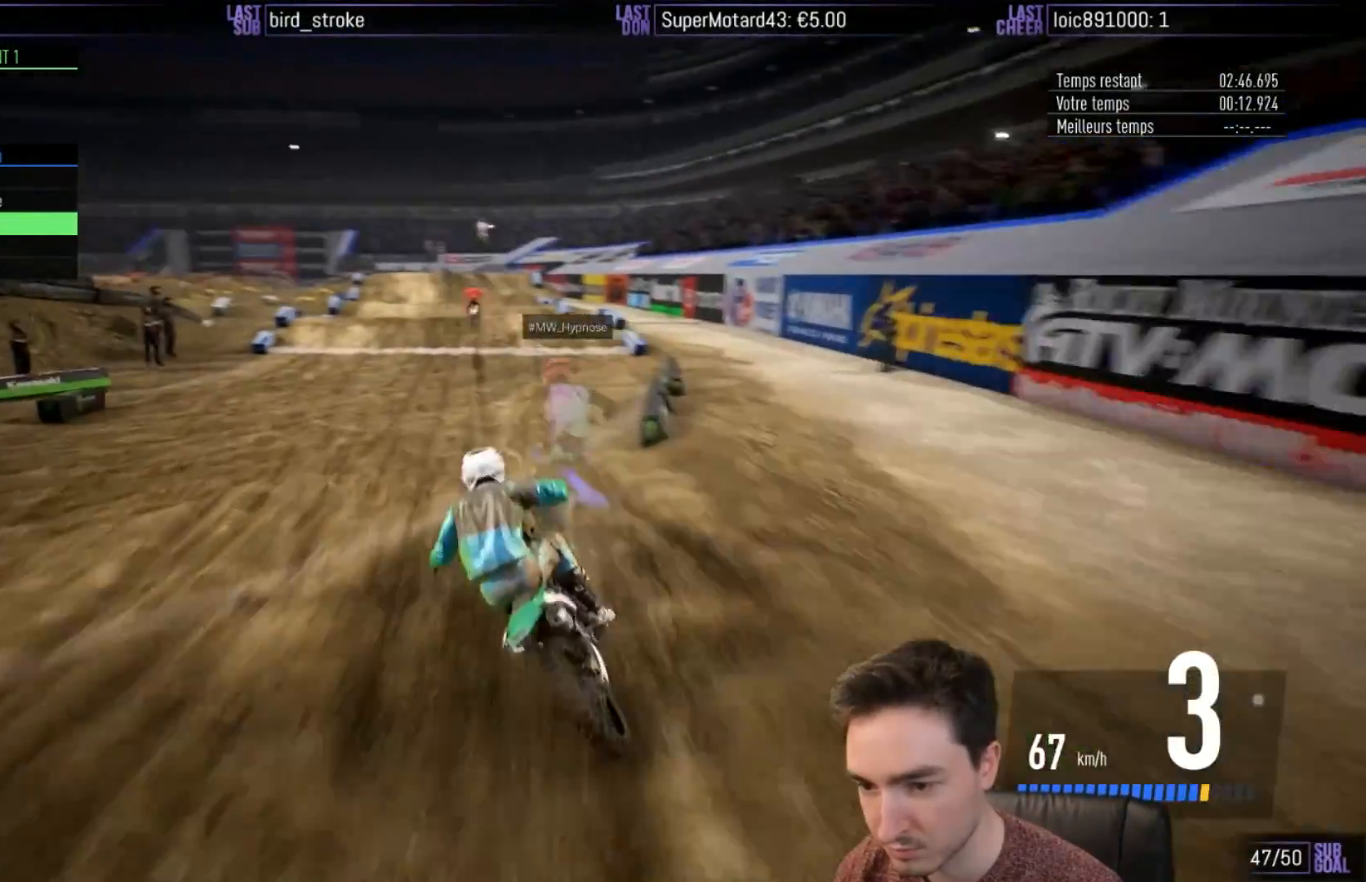
{"buttons": ["B", "R2"], "left_stick": "center", "right_stick": "center", "events": [[250, "left_stick", "left"], [417, "left_stick", "center"], [450, "B", "down"]]}
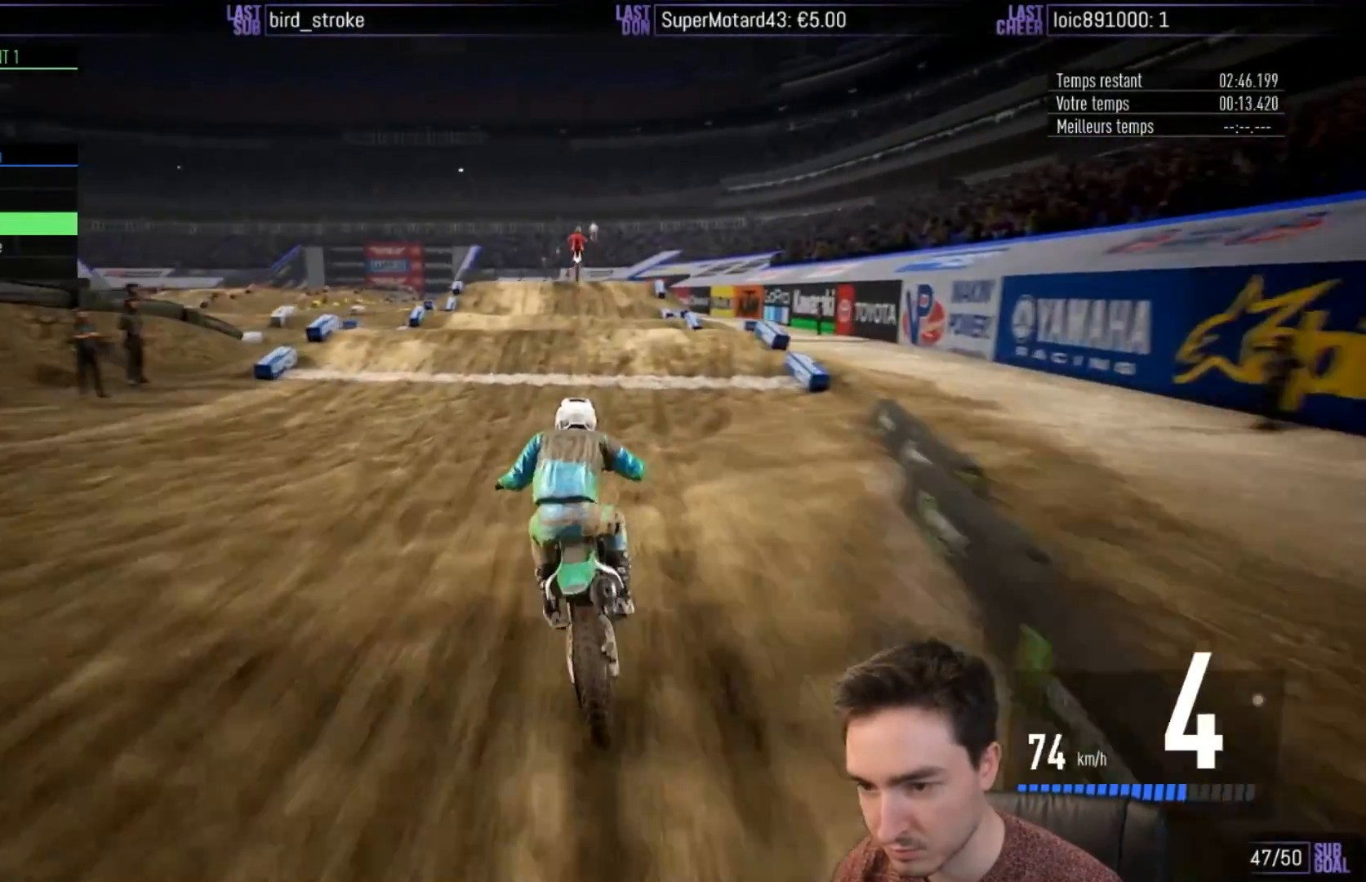
{"buttons": [], "left_stick": "left", "right_stick": "center", "events": [[17, "B", "up"], [283, "left_stick", "right"], [333, "R2", "up"], [383, "left_stick", "center"], [483, "left_stick", "left"]]}
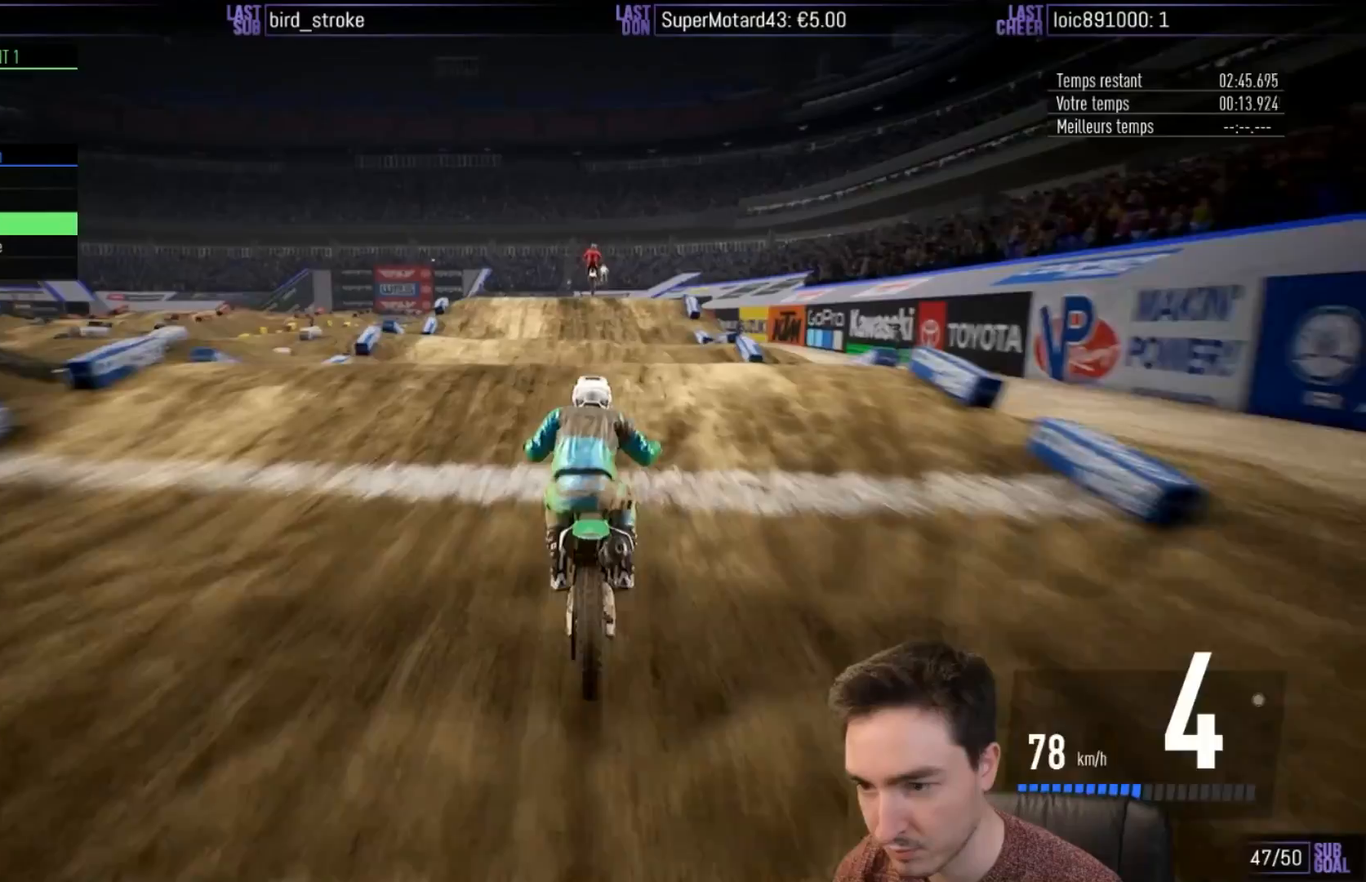
{"buttons": [], "left_stick": "up", "right_stick": "up-left", "events": [[50, "right_stick", "up-left"], [217, "left_stick", "up-left"], [383, "left_stick", "up"]]}
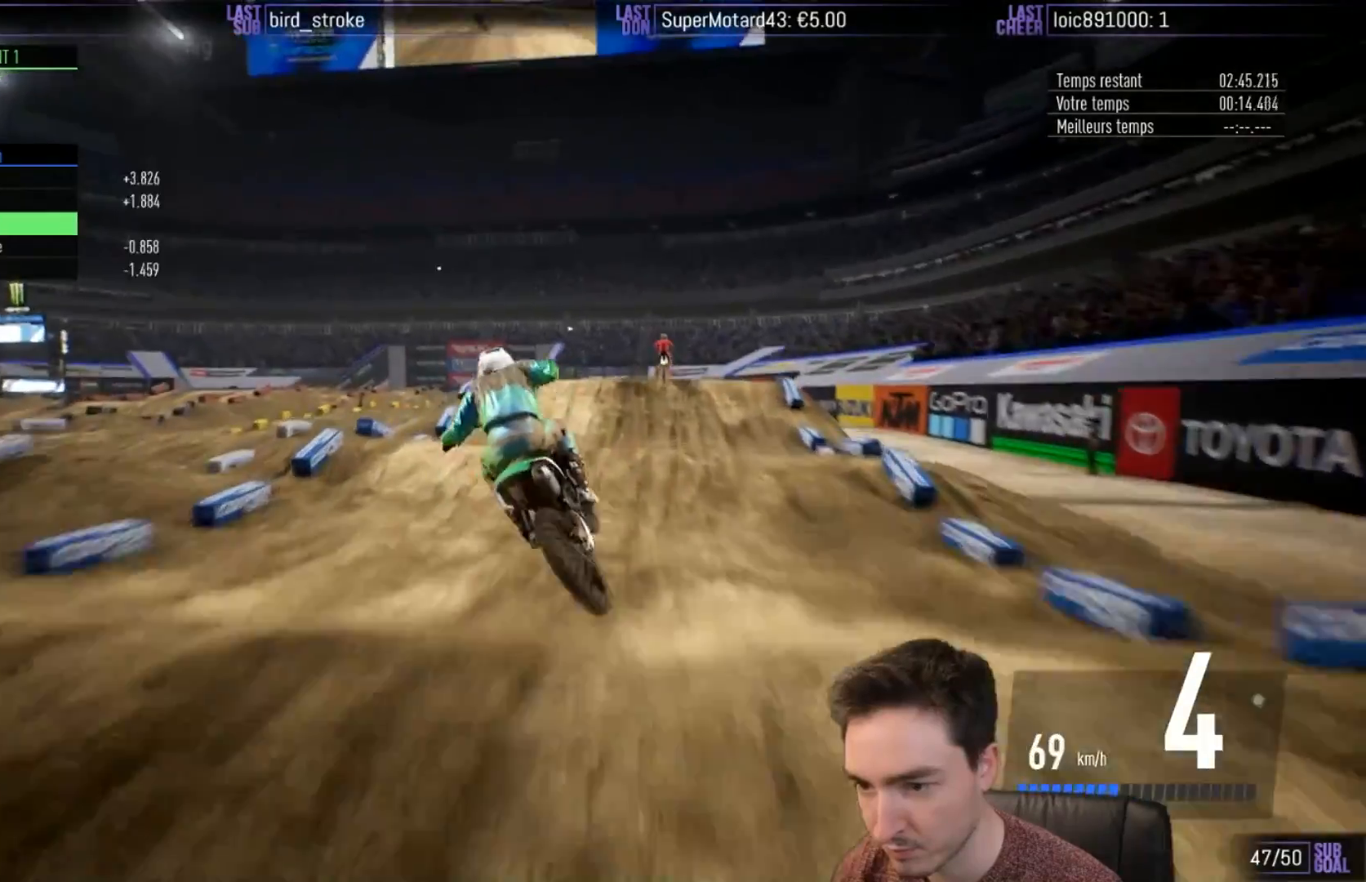
{"buttons": ["R2"], "left_stick": "right", "right_stick": "center", "events": [[17, "right_stick", "center"], [83, "left_stick", "up-right"], [150, "X", "down"], [183, "left_stick", "center"], [217, "X", "up"], [383, "R2", "down"], [383, "left_stick", "right"]]}
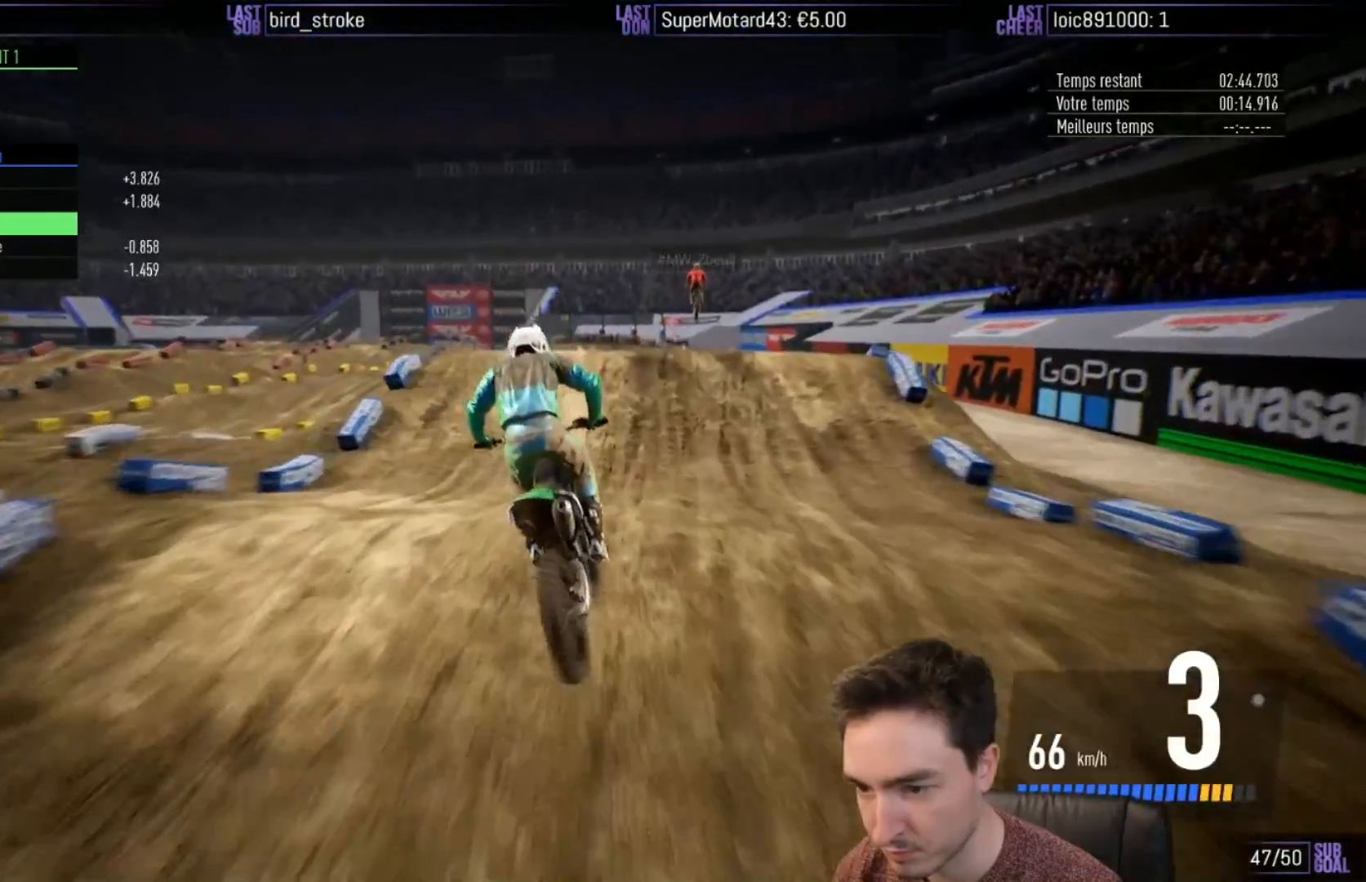
{"buttons": ["R2"], "left_stick": "center", "right_stick": "center", "events": [[117, "right_stick", "down"], [150, "left_stick", "down-right"], [250, "left_stick", "center"], [250, "right_stick", "center"]]}
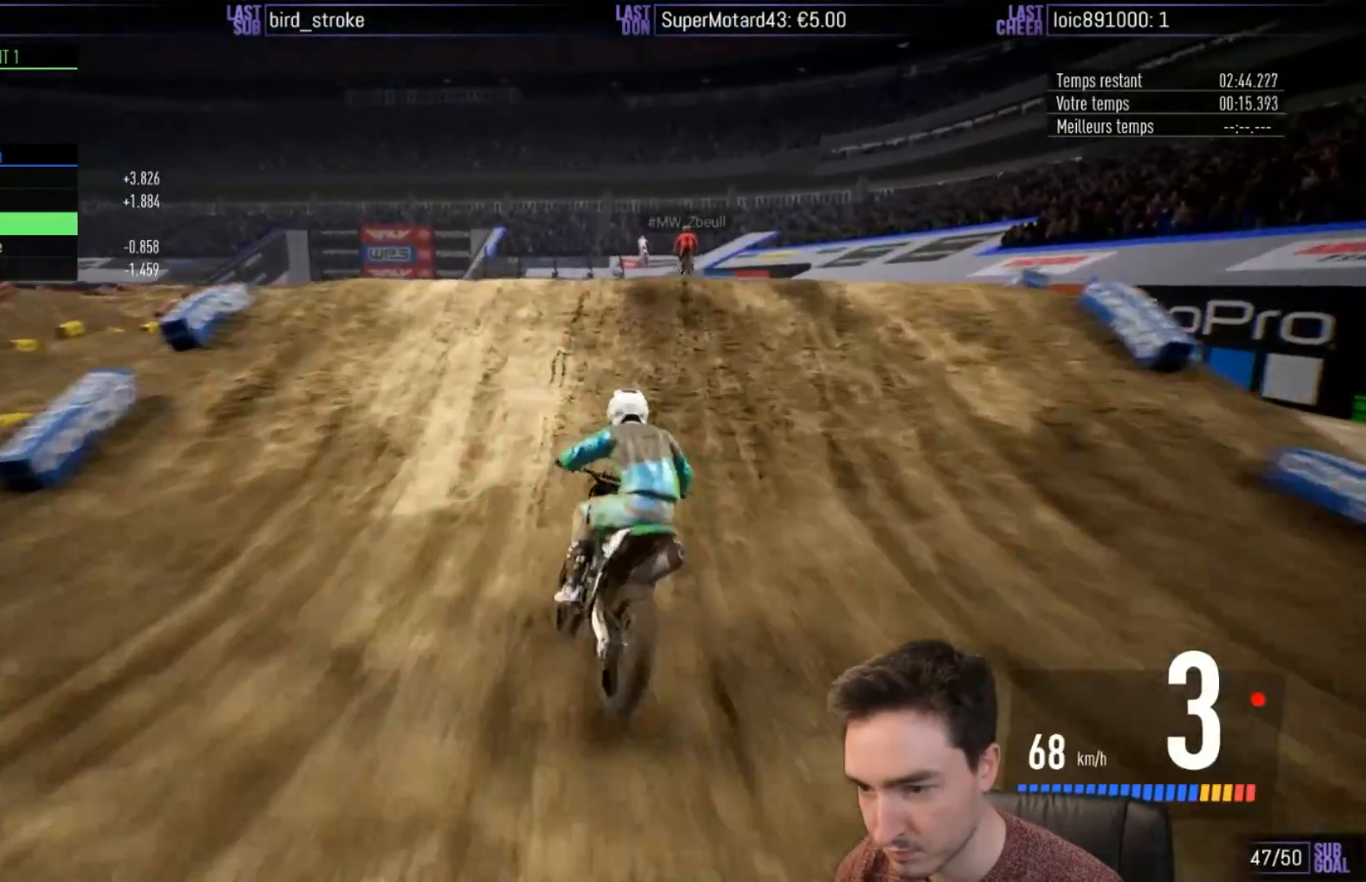
{"buttons": ["R2"], "left_stick": "left", "right_stick": "up-left", "events": [[217, "left_stick", "left"], [250, "right_stick", "up"], [450, "right_stick", "up-left"]]}
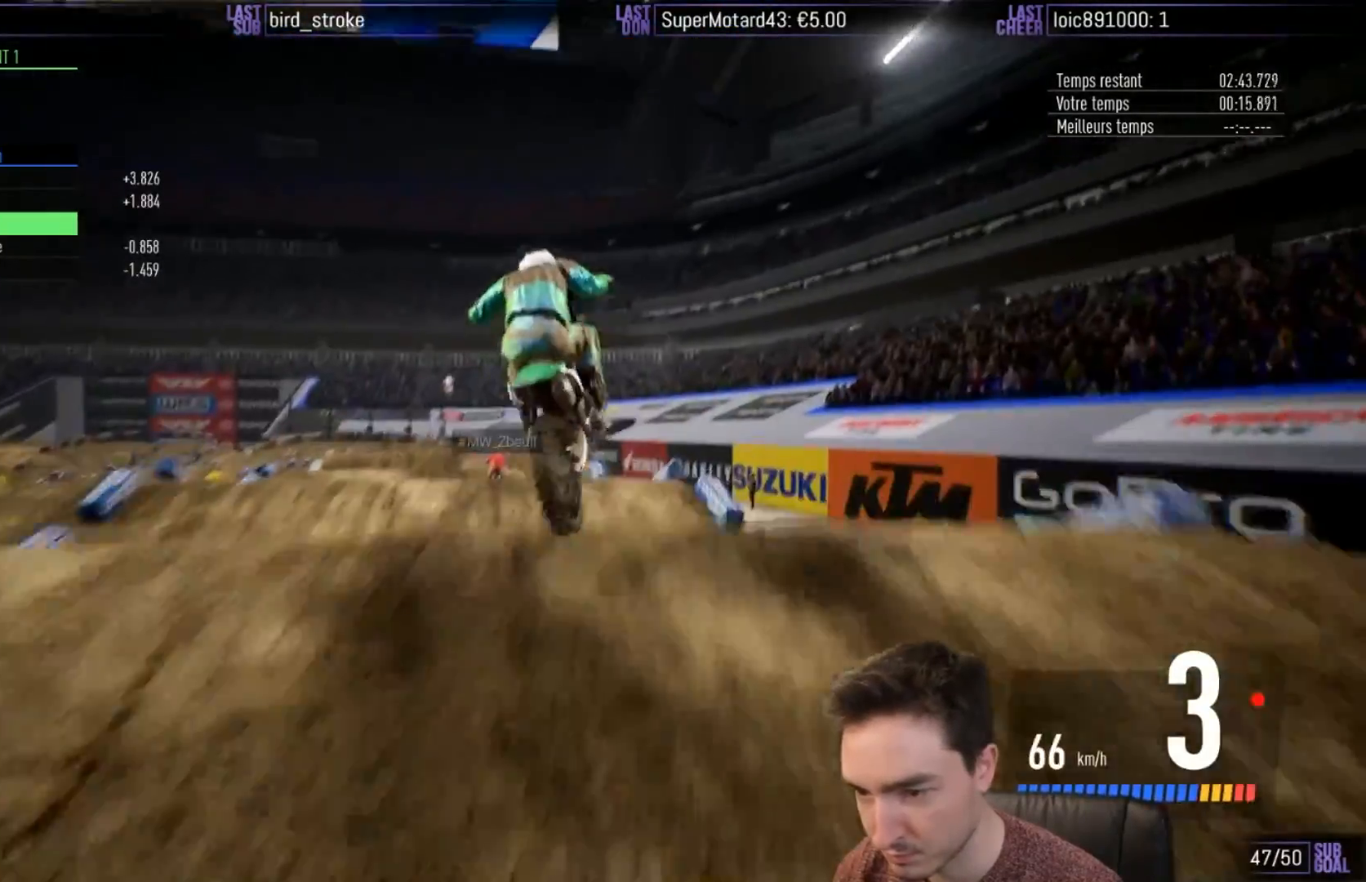
{"buttons": [], "left_stick": "center", "right_stick": "center", "events": [[17, "R2", "up"], [117, "right_stick", "center"], [417, "left_stick", "center"]]}